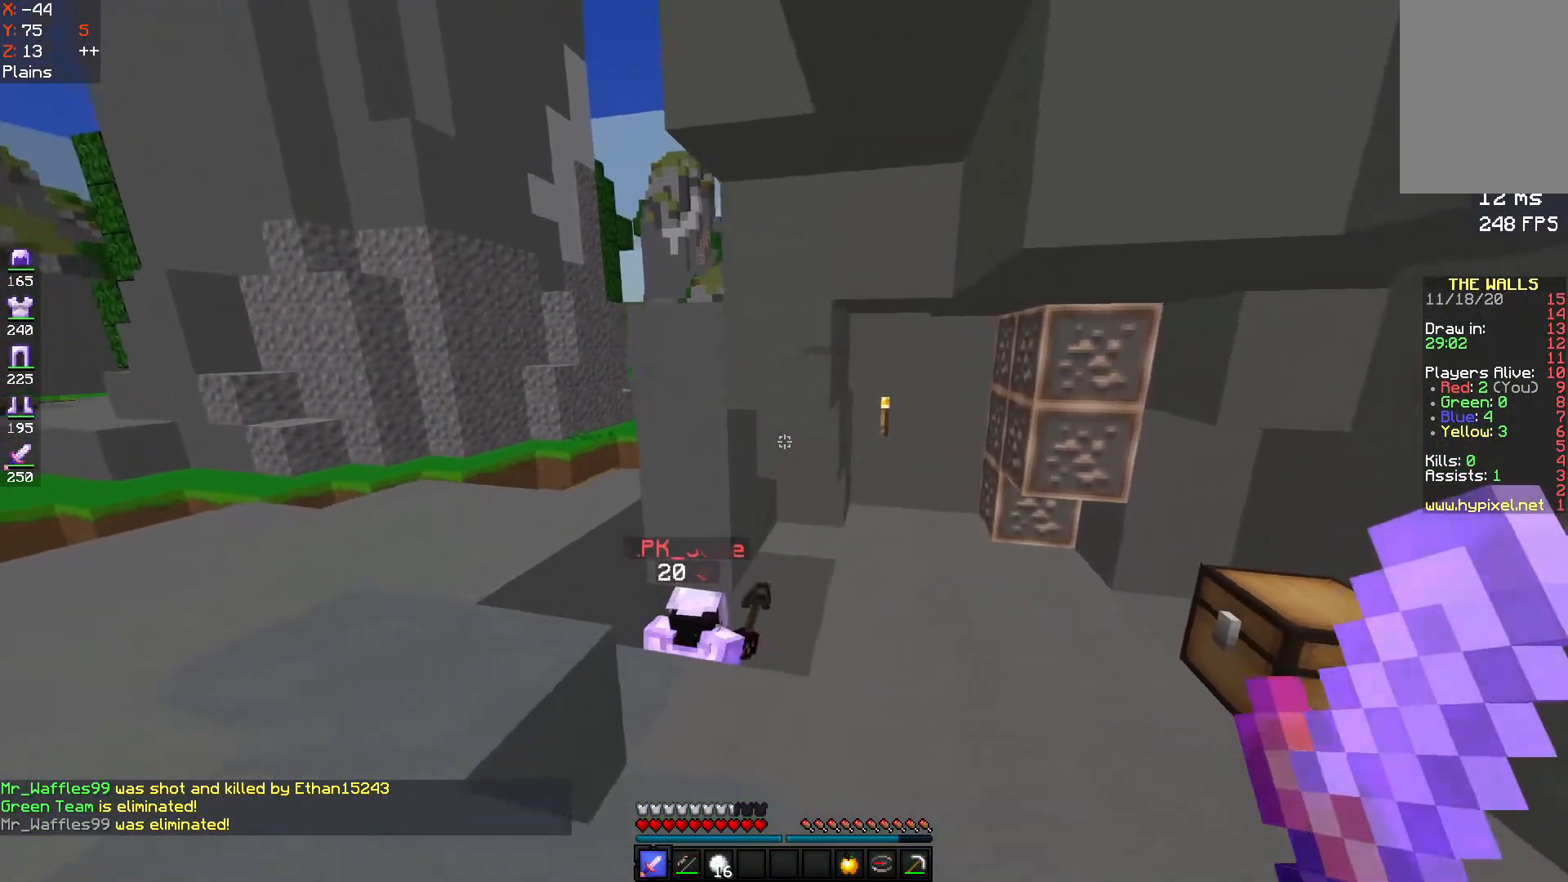
Gameplay with keyboard and mouse; each line is a JSON object with the keys and mouse buttons held at the frame after it. "events" lists presses ("down") and releases ("up") of "a", "d", "s", "space", "w", "mouse_left" and "mouse_right" between this image and that frame as [ms after this image, input, new state], when the widget could be followed in between. "mouse_left", "mouse_right" = the "left", "right" buttons of the "mouse" list. No other keys are recorded. Fast repeated clicks can show as one long hold. Mouse movement is not recorded.
{"keys": ["a", "w"], "mouse": [], "events": [[333, "w", "down"]]}
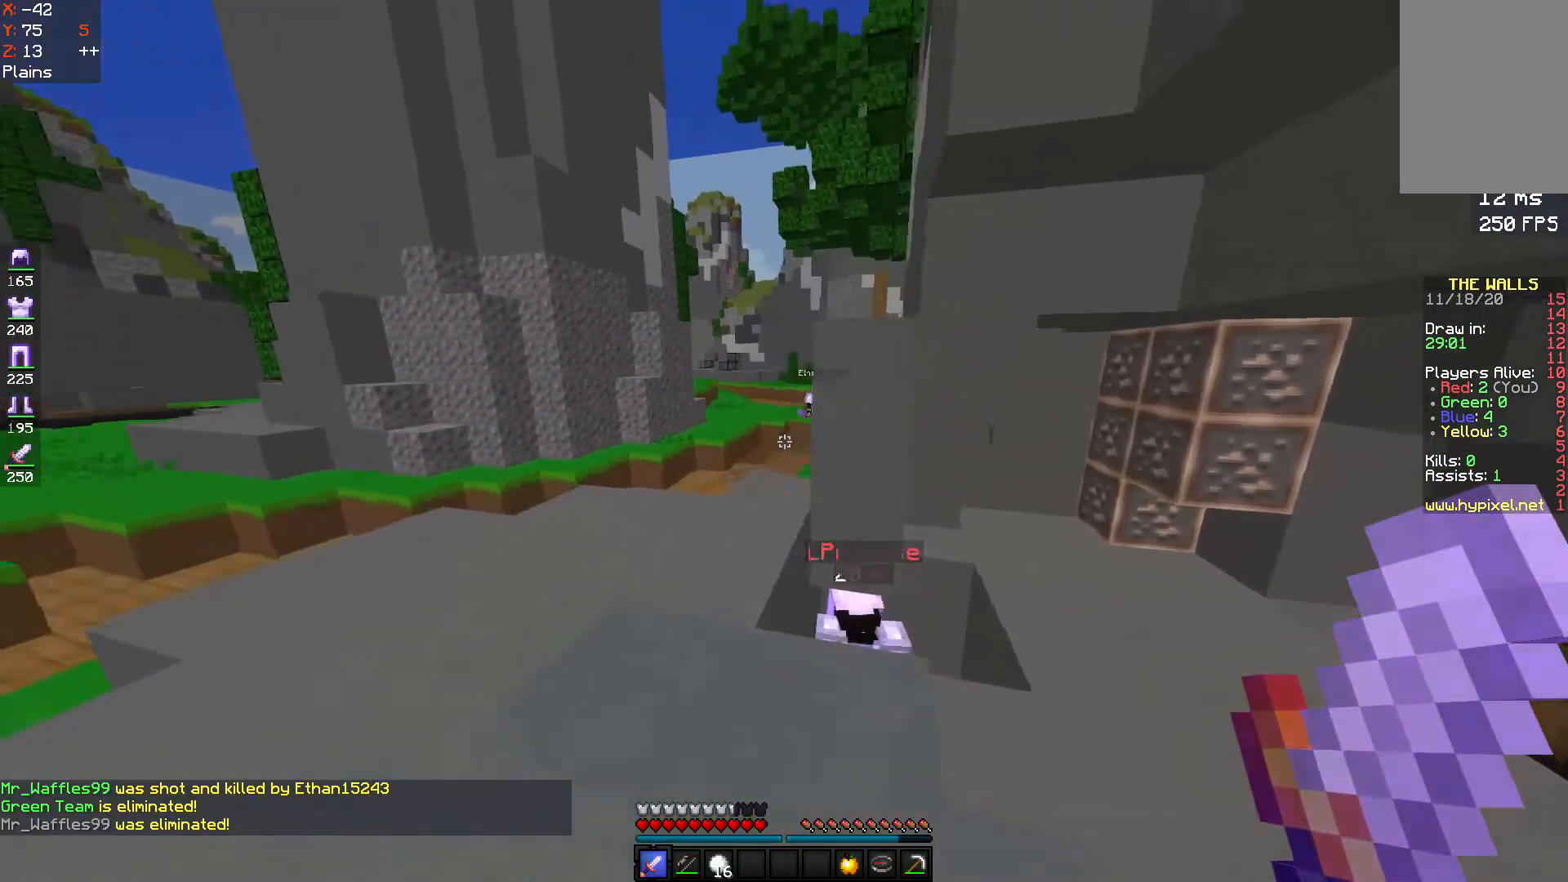
{"keys": ["a", "w"], "mouse": [], "events": [[100, "a", "up"], [467, "a", "down"]]}
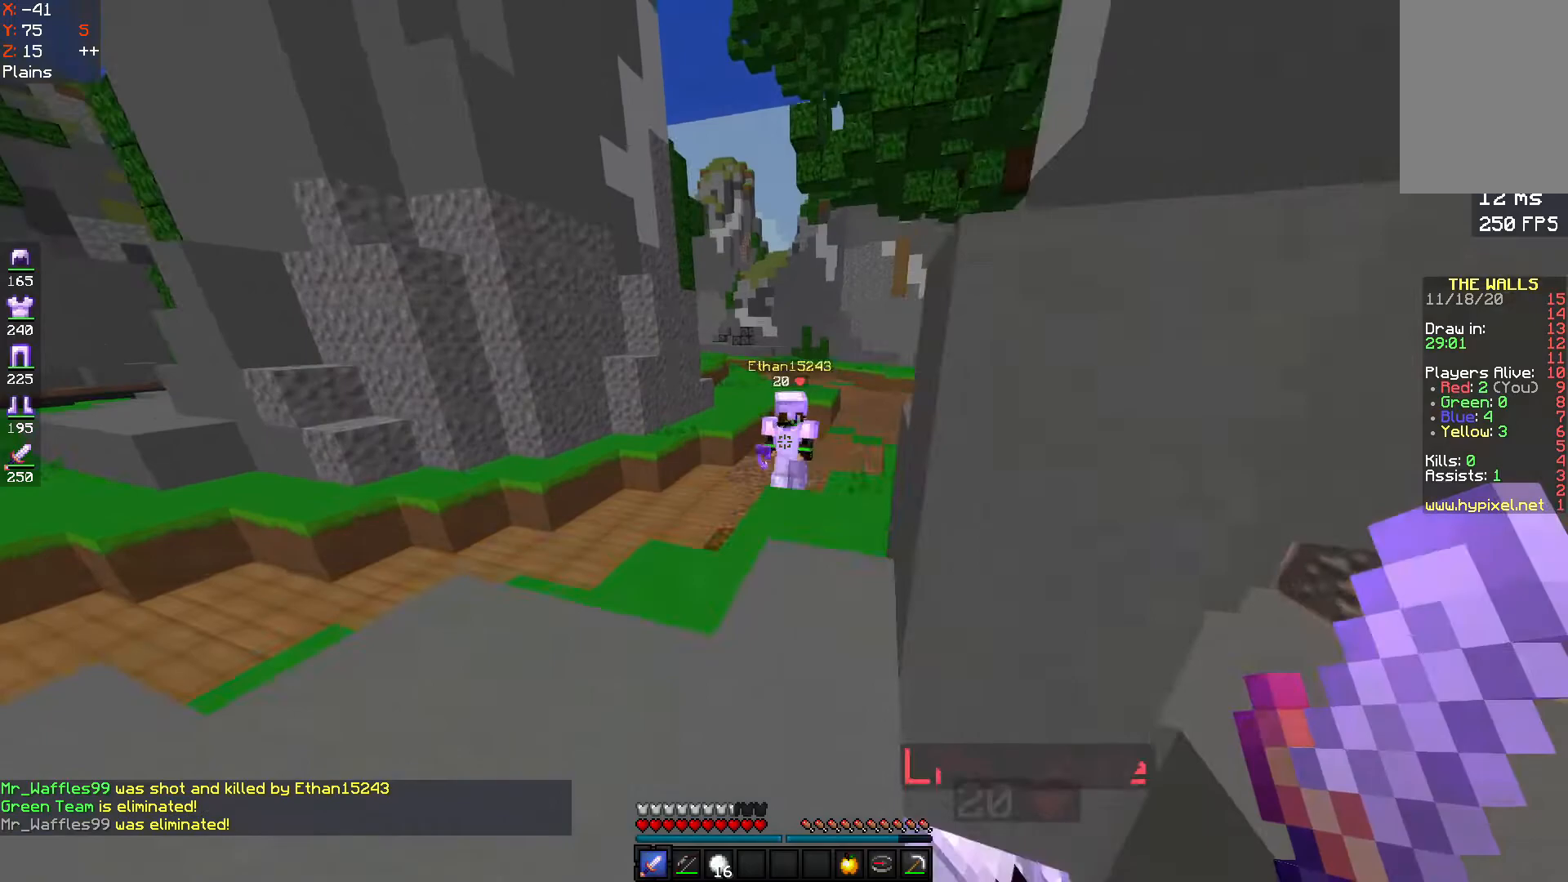
{"keys": ["w"], "mouse": ["left"], "events": [[33, "a", "up"], [300, "mouse_left", "down"], [300, "mouse_right", "down"], [400, "d", "down"], [433, "mouse_right", "up"], [500, "d", "up"]]}
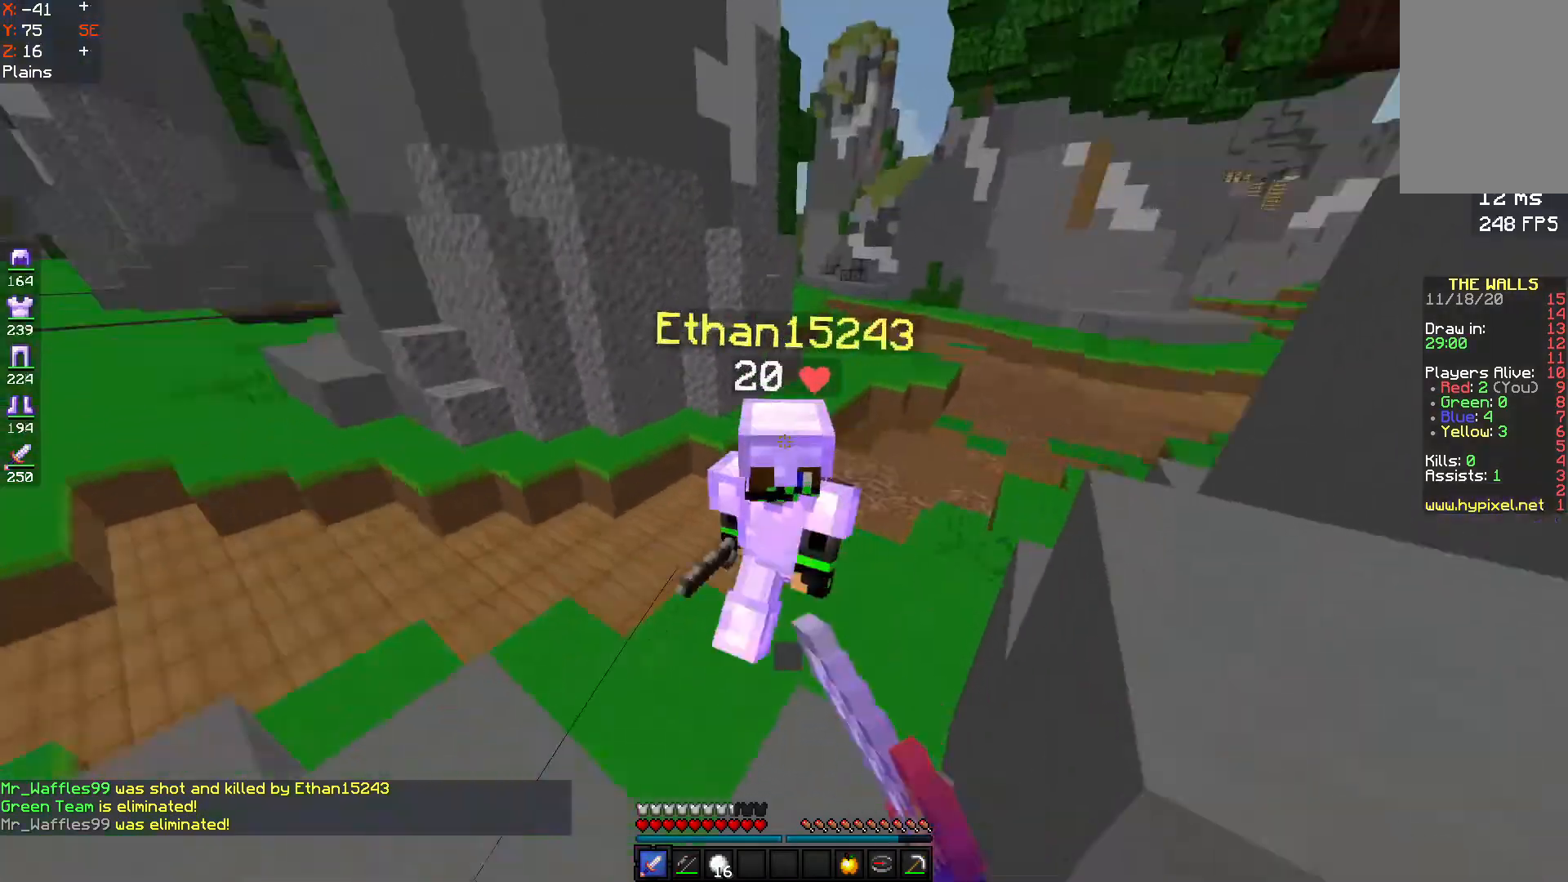
{"keys": ["a", "w"], "mouse": ["left"], "events": [[33, "a", "down"], [33, "mouse_right", "down"], [167, "mouse_right", "up"]]}
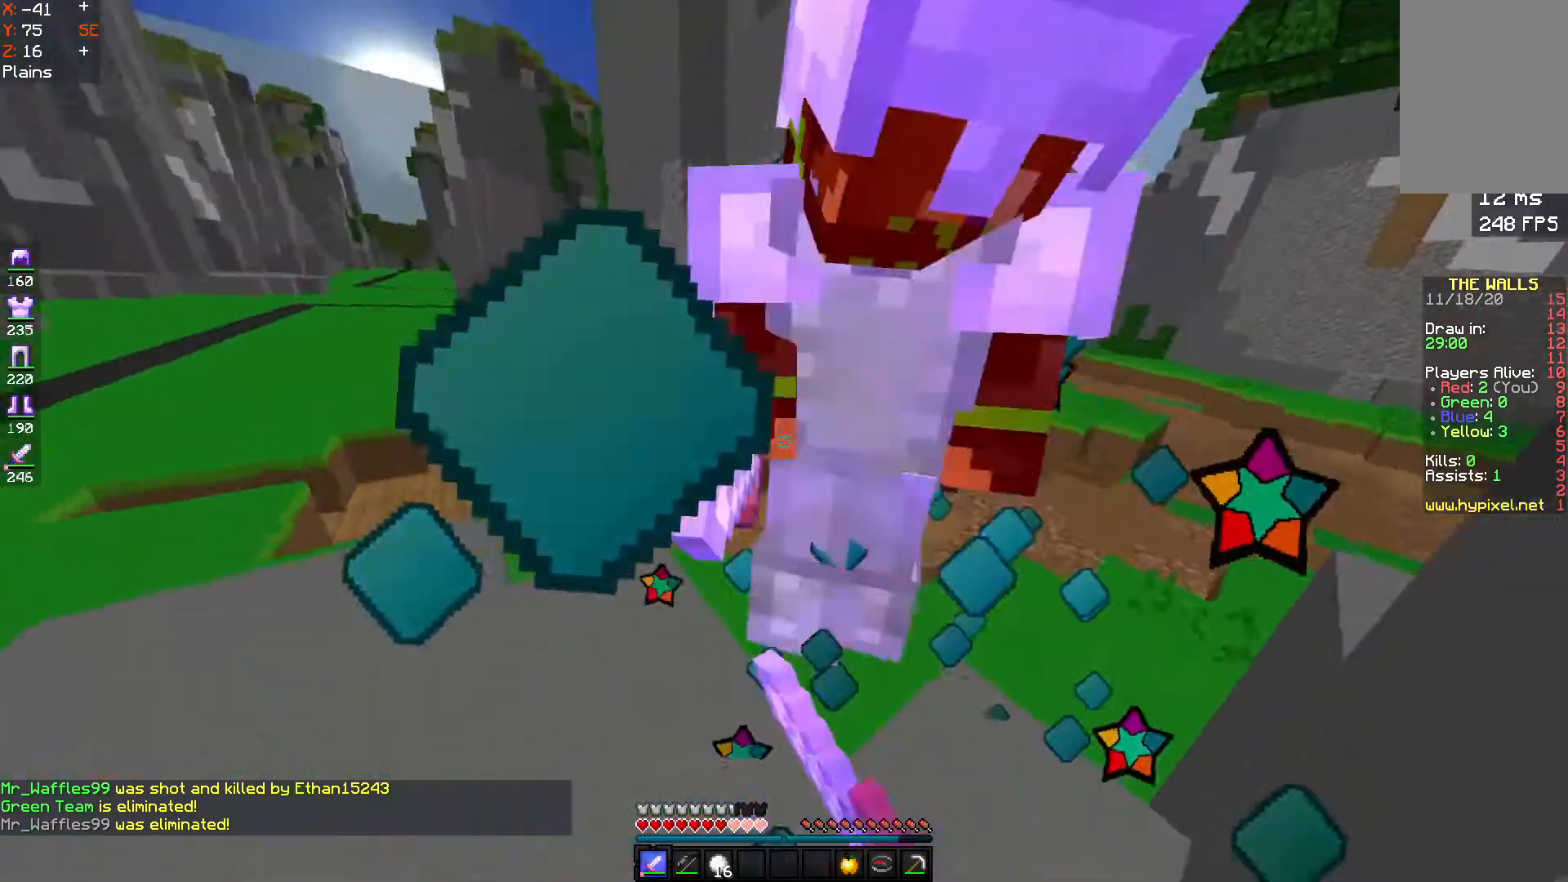
{"keys": ["a", "w"], "mouse": ["left"], "events": []}
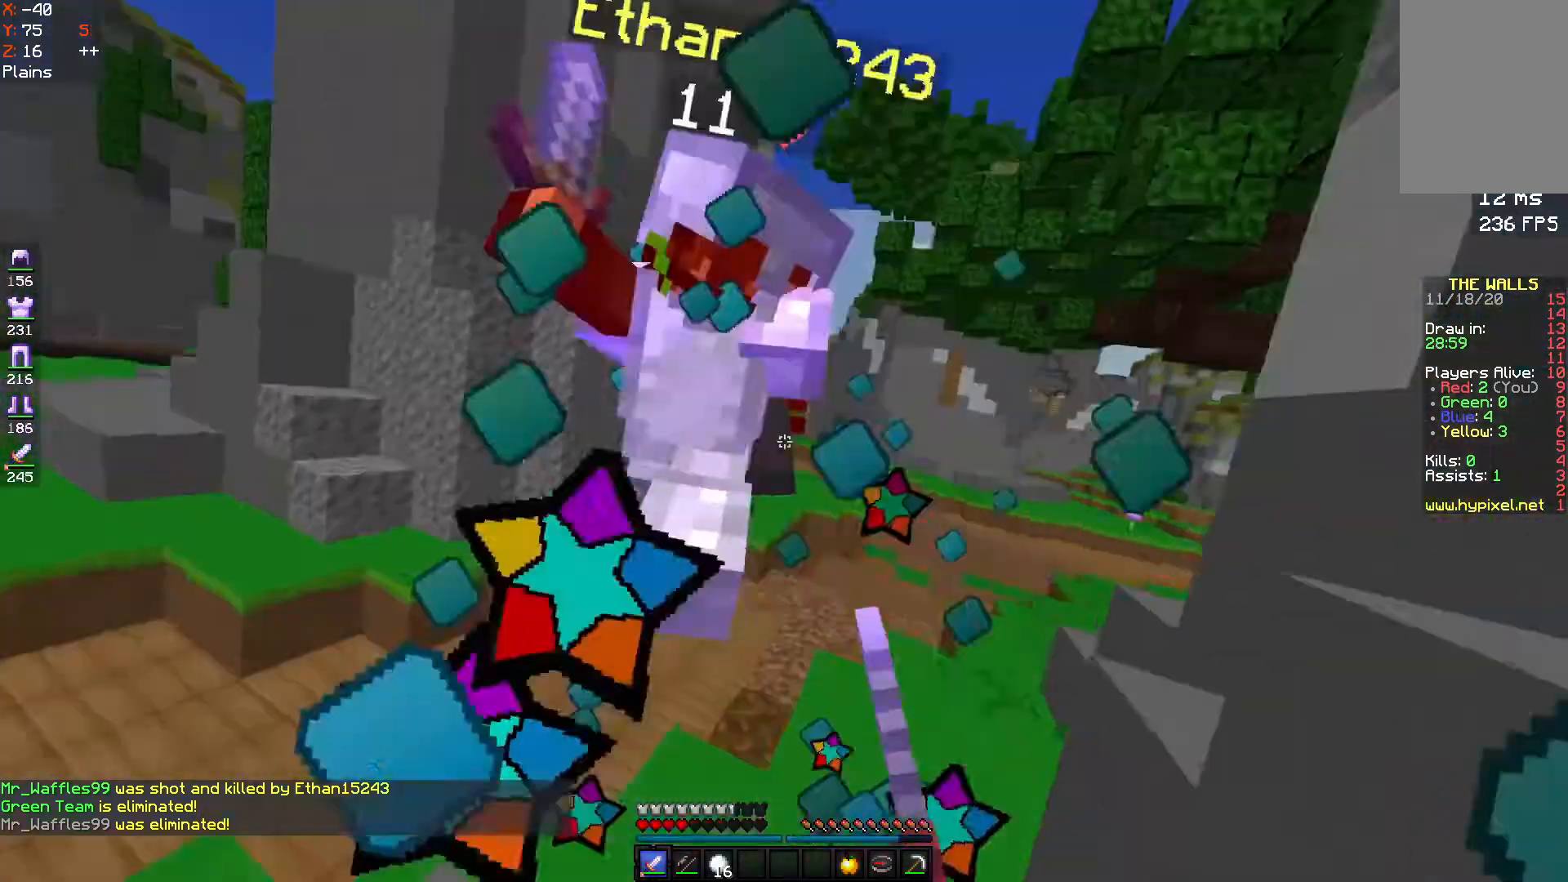
{"keys": ["a", "w"], "mouse": ["left"], "events": [[133, "d", "down"], [233, "d", "up"]]}
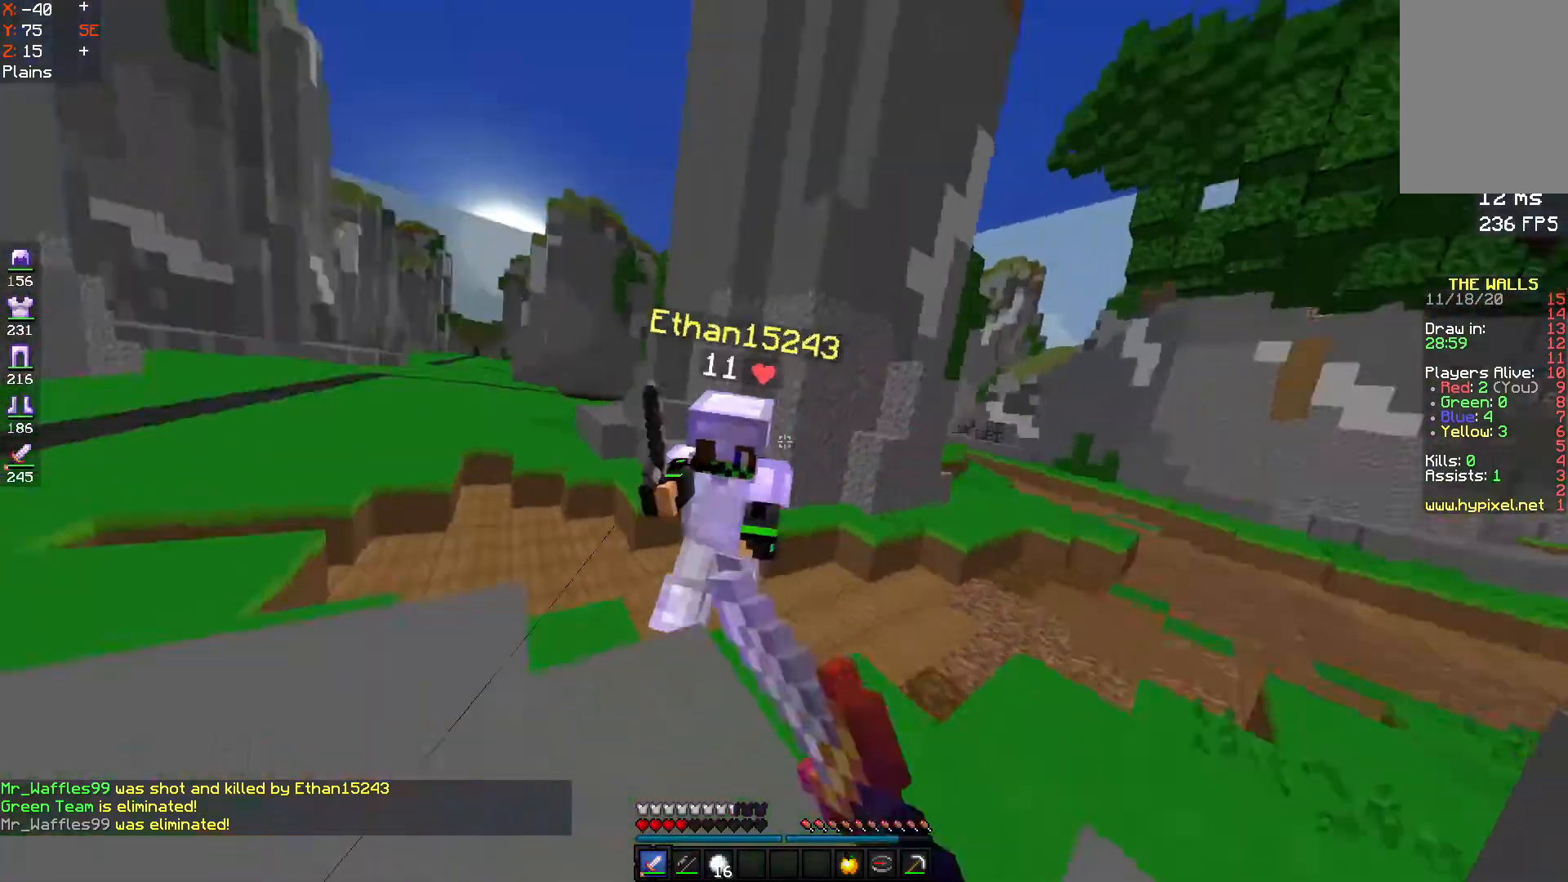
{"keys": ["d", "w"], "mouse": ["left"], "events": [[33, "mouse_right", "down"], [133, "a", "up"], [267, "a", "down"], [433, "a", "up"], [433, "d", "down"], [500, "mouse_right", "up"]]}
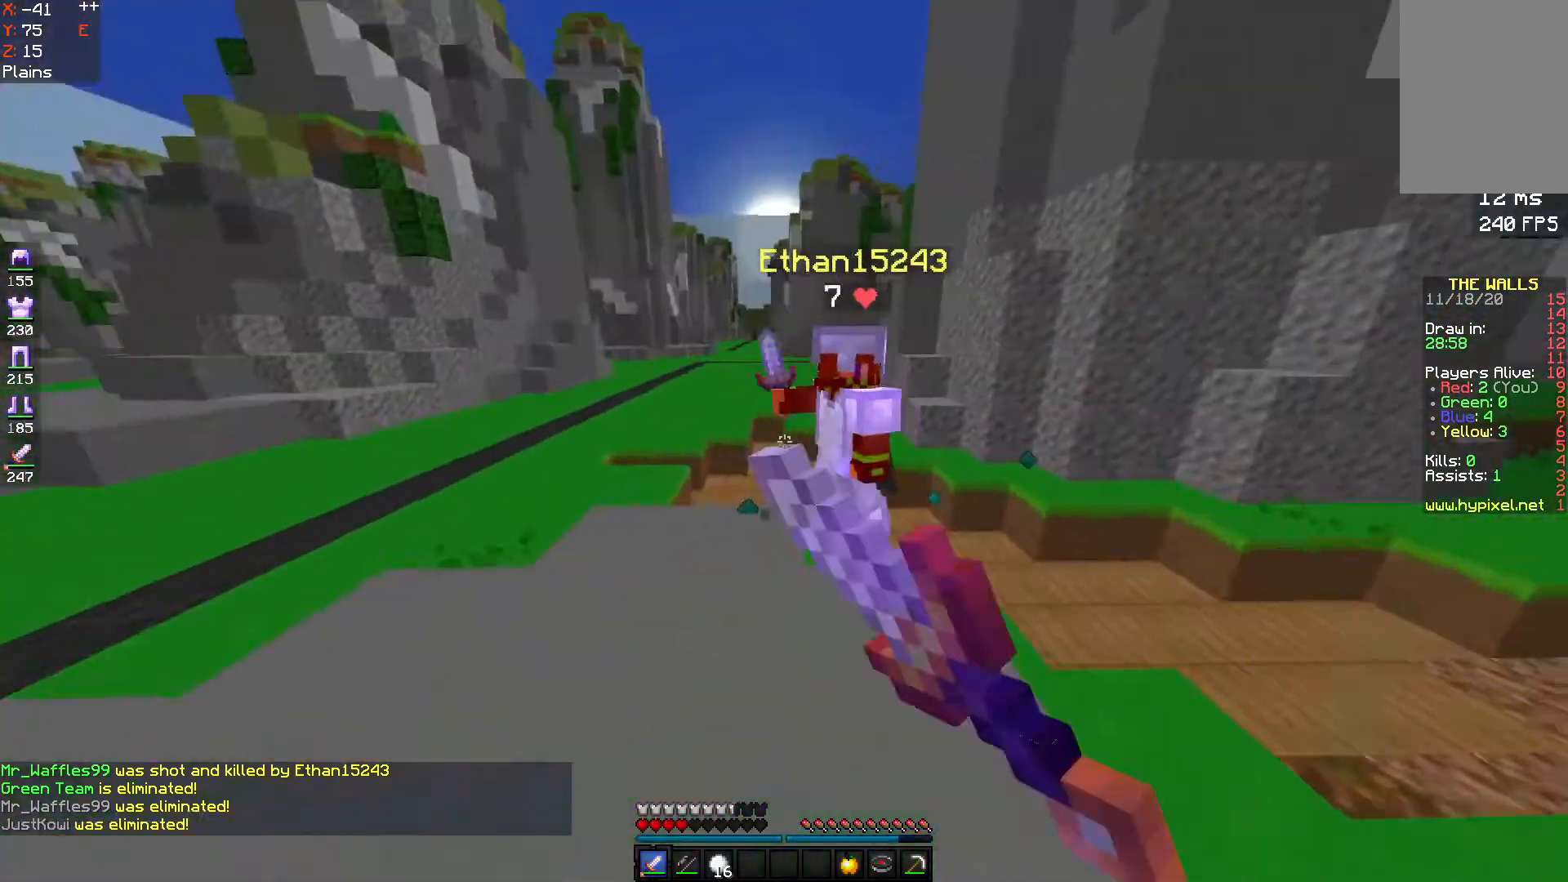
{"keys": ["d", "w"], "mouse": ["left"], "events": [[333, "a", "down"], [433, "a", "up"]]}
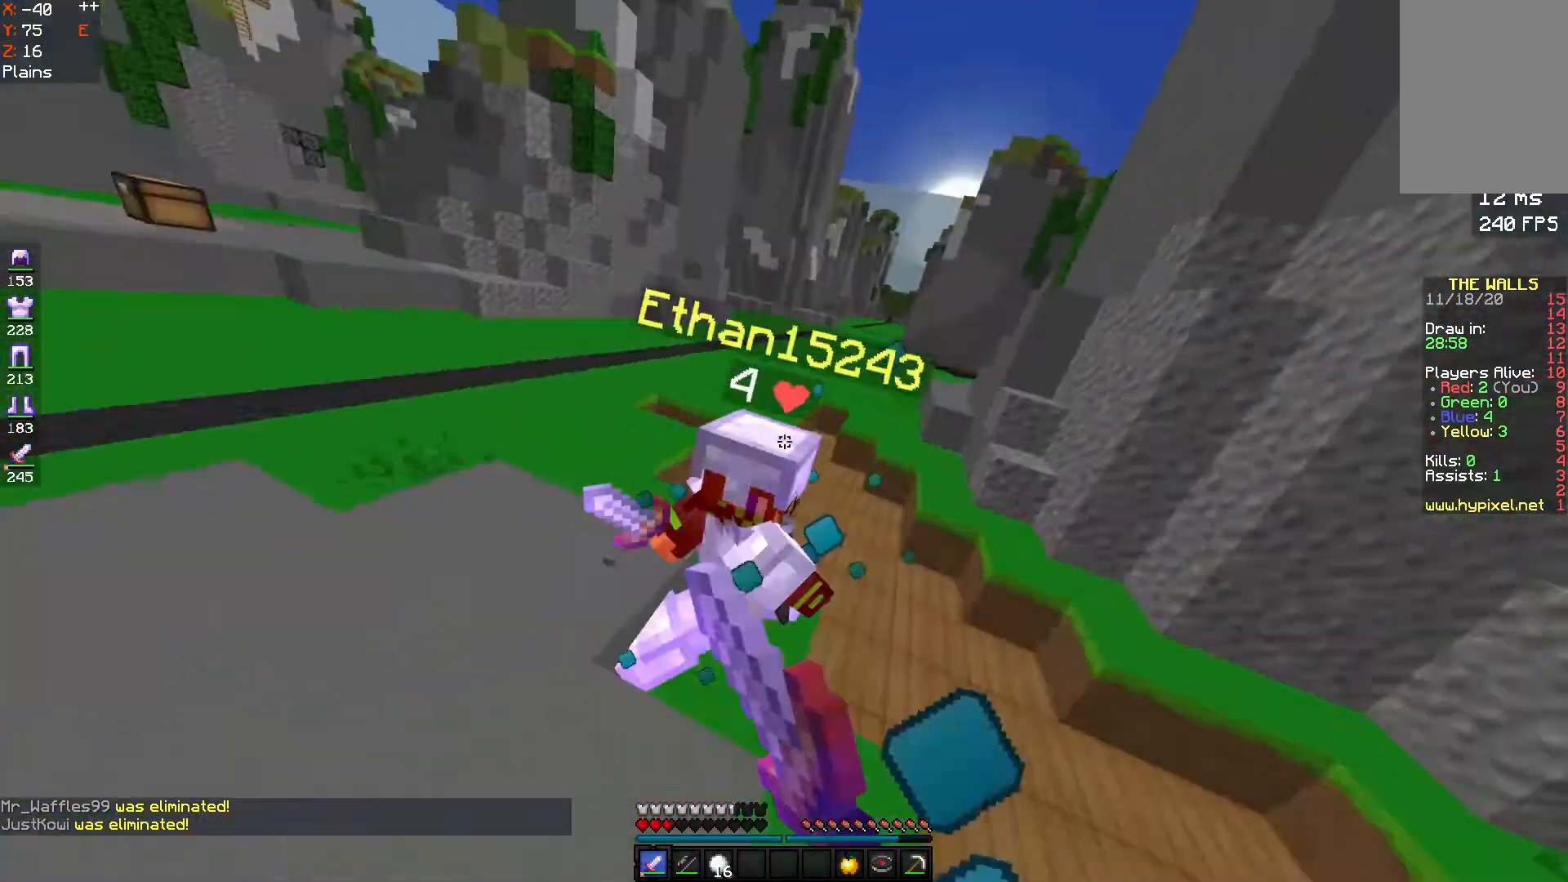
{"keys": ["d", "w"], "mouse": [], "events": [[400, "mouse_left", "up"]]}
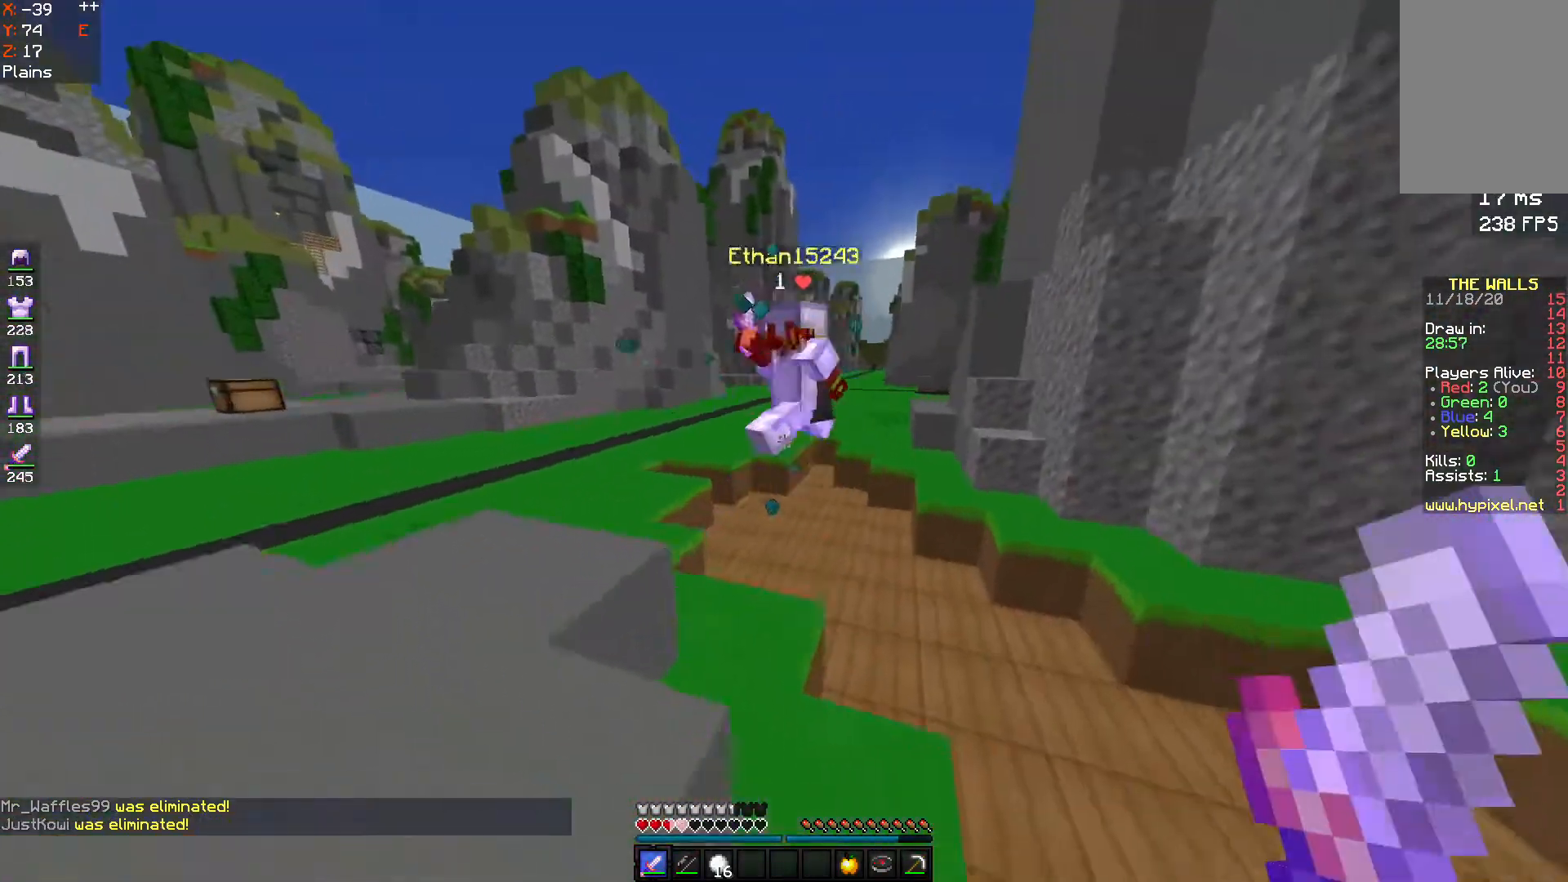
{"keys": ["w"], "mouse": [], "events": [[167, "d", "up"], [300, "space", "down"], [467, "space", "up"]]}
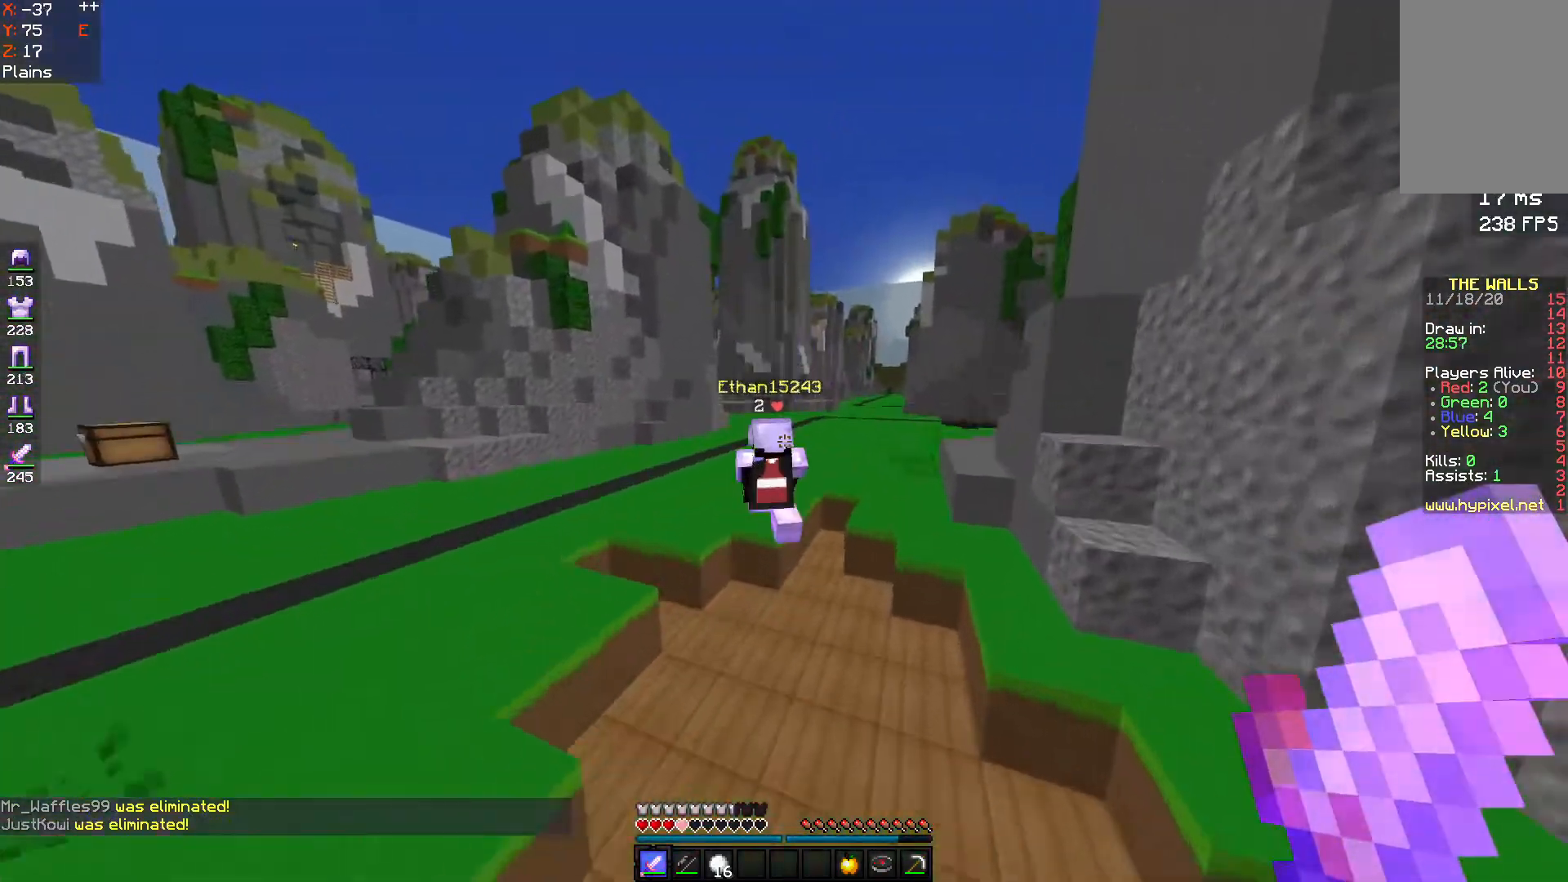
{"keys": ["w"], "mouse": [], "events": []}
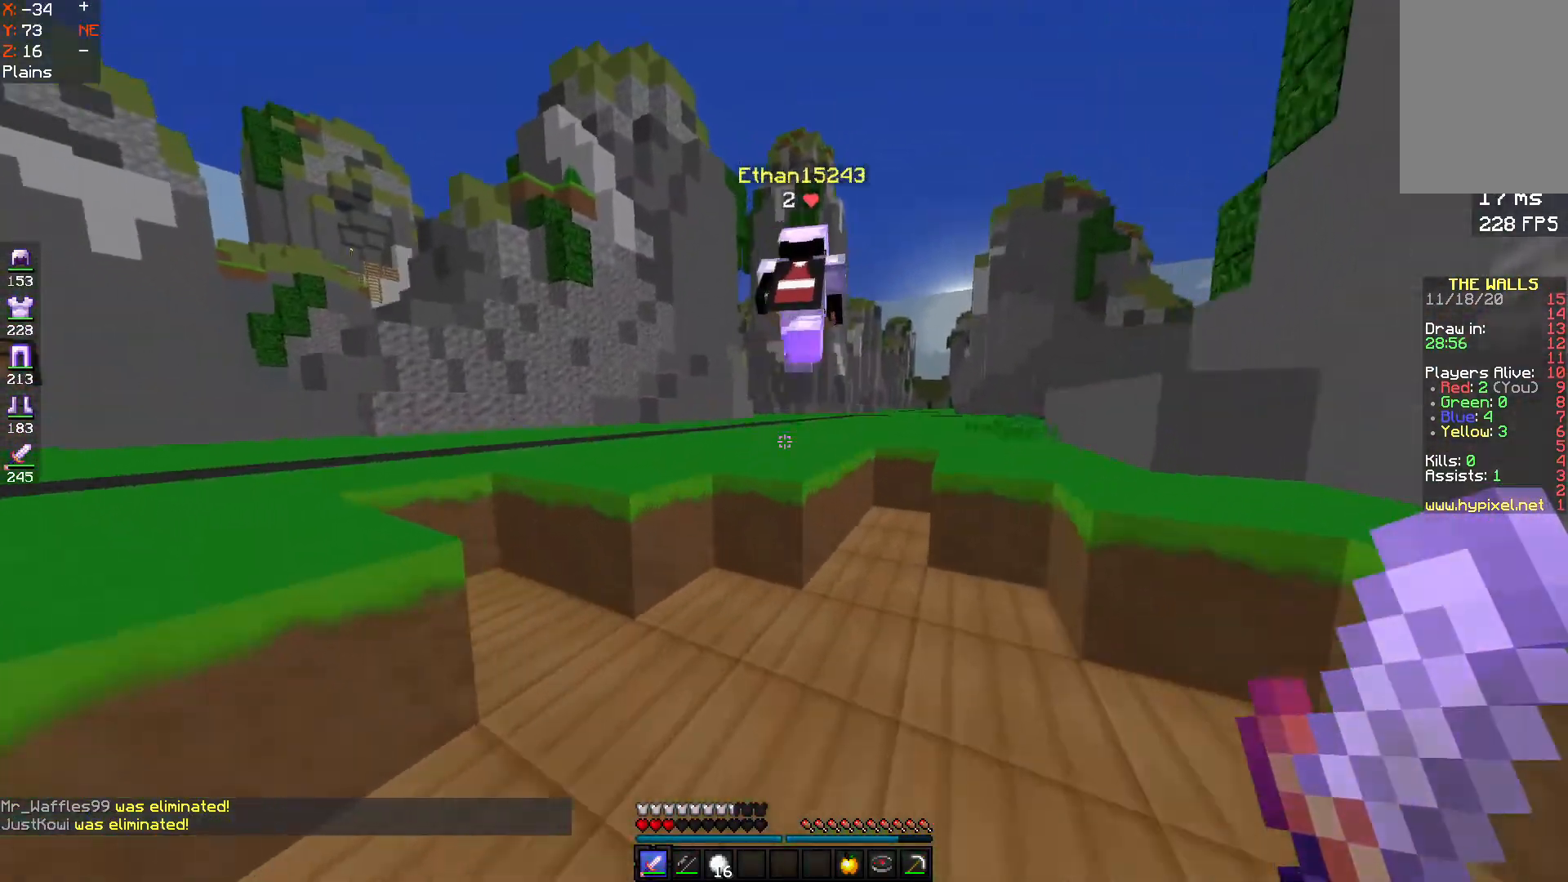
{"keys": ["w"], "mouse": [], "events": [[33, "space", "down"], [233, "space", "up"]]}
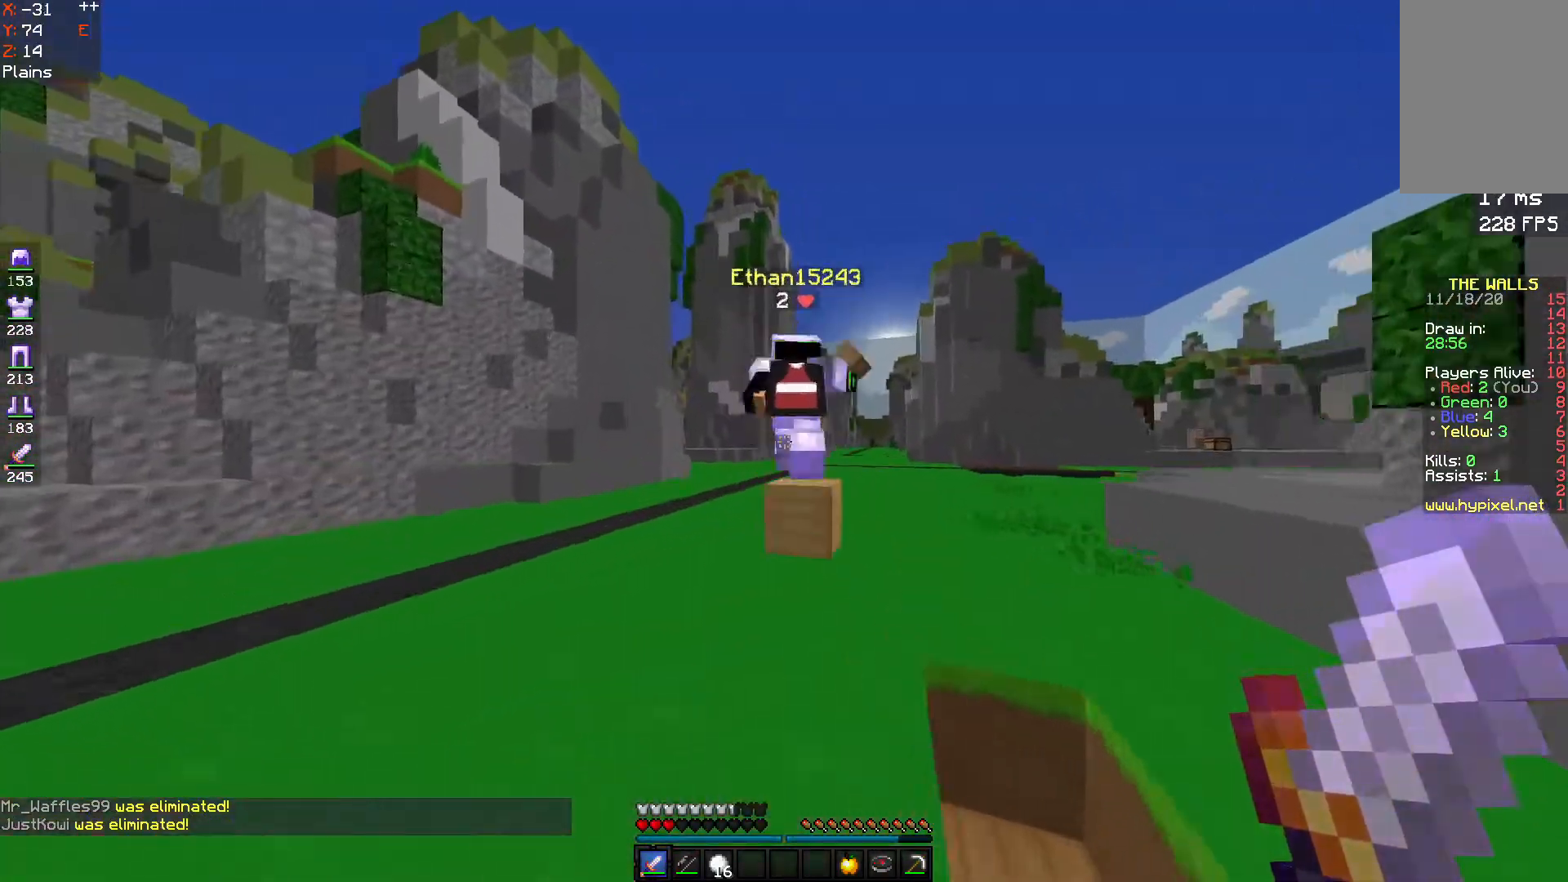
{"keys": ["a", "w"], "mouse": ["right"], "events": [[233, "mouse_right", "down"], [500, "a", "down"]]}
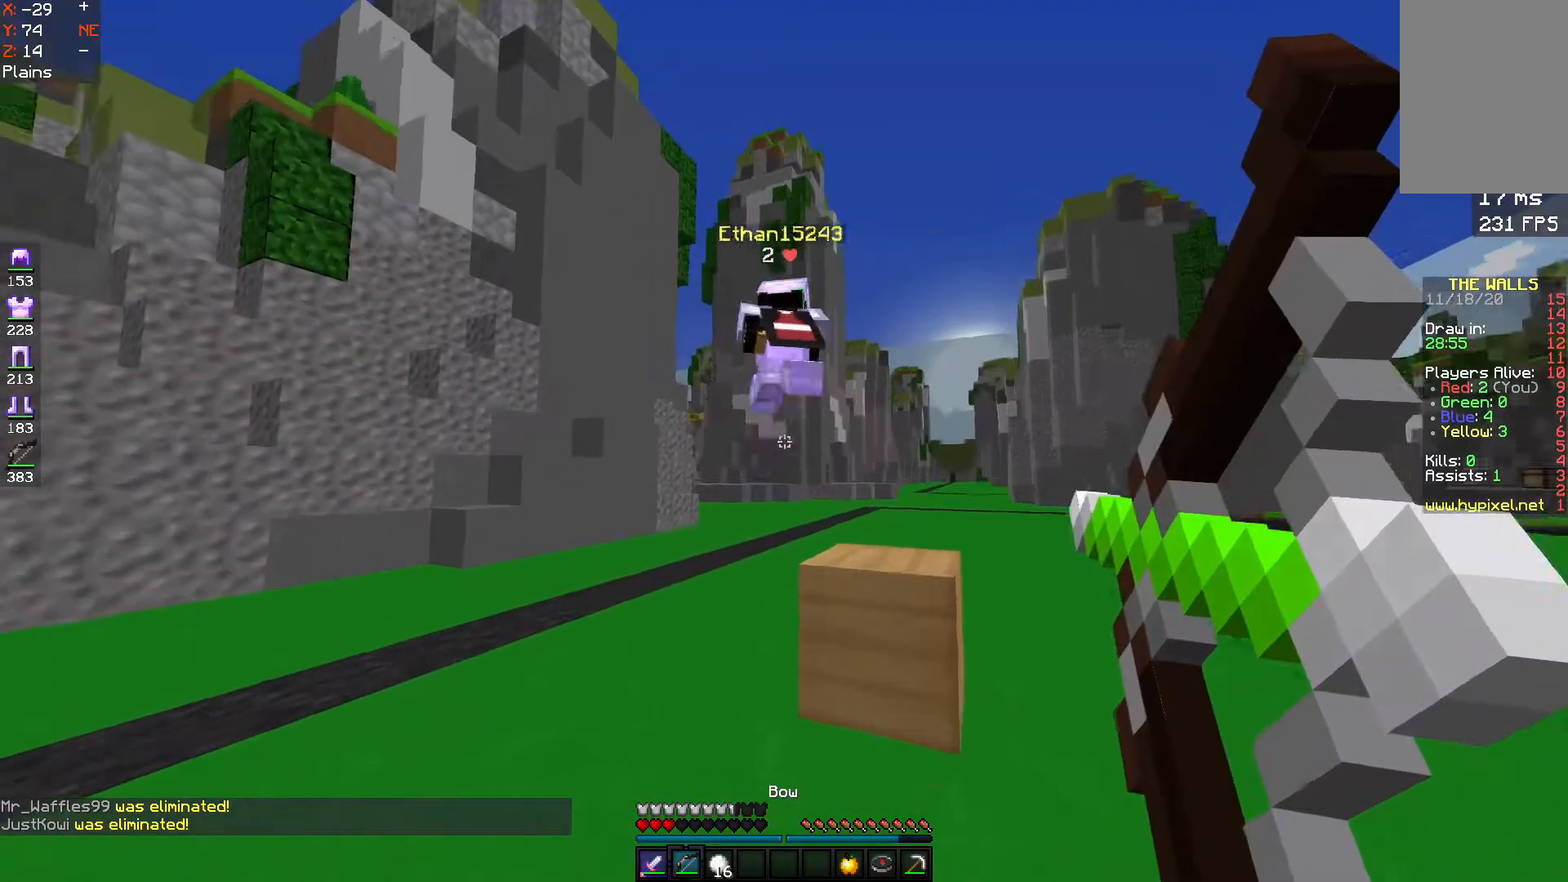
{"keys": ["a", "w"], "mouse": ["right"], "events": [[233, "a", "up"], [500, "a", "down"]]}
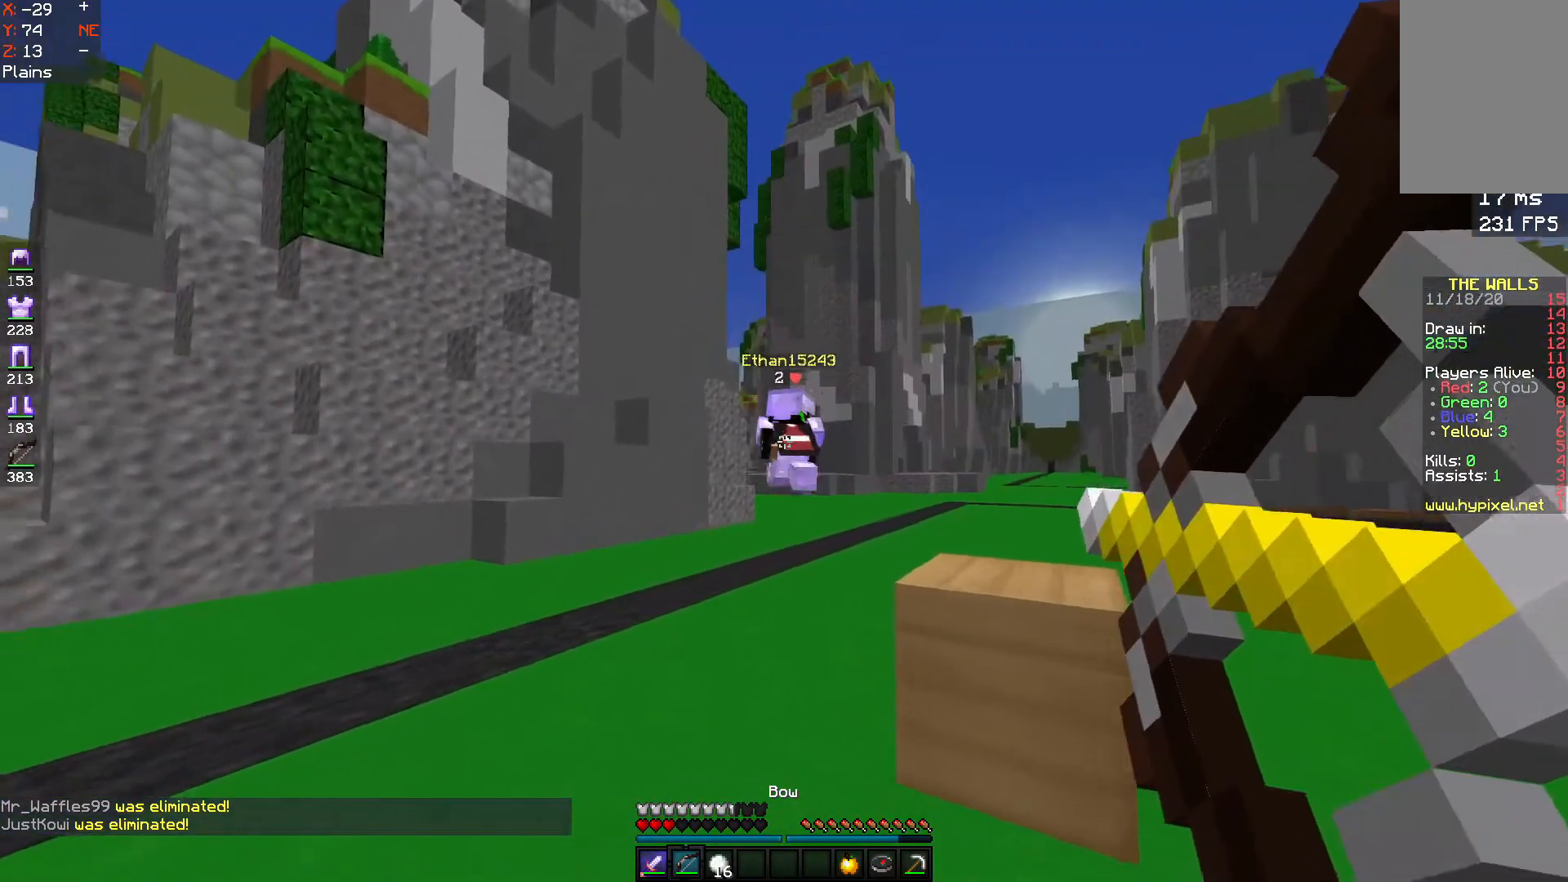
{"keys": ["a", "w"], "mouse": [], "events": [[167, "a", "up"], [200, "mouse_right", "up"], [433, "a", "down"]]}
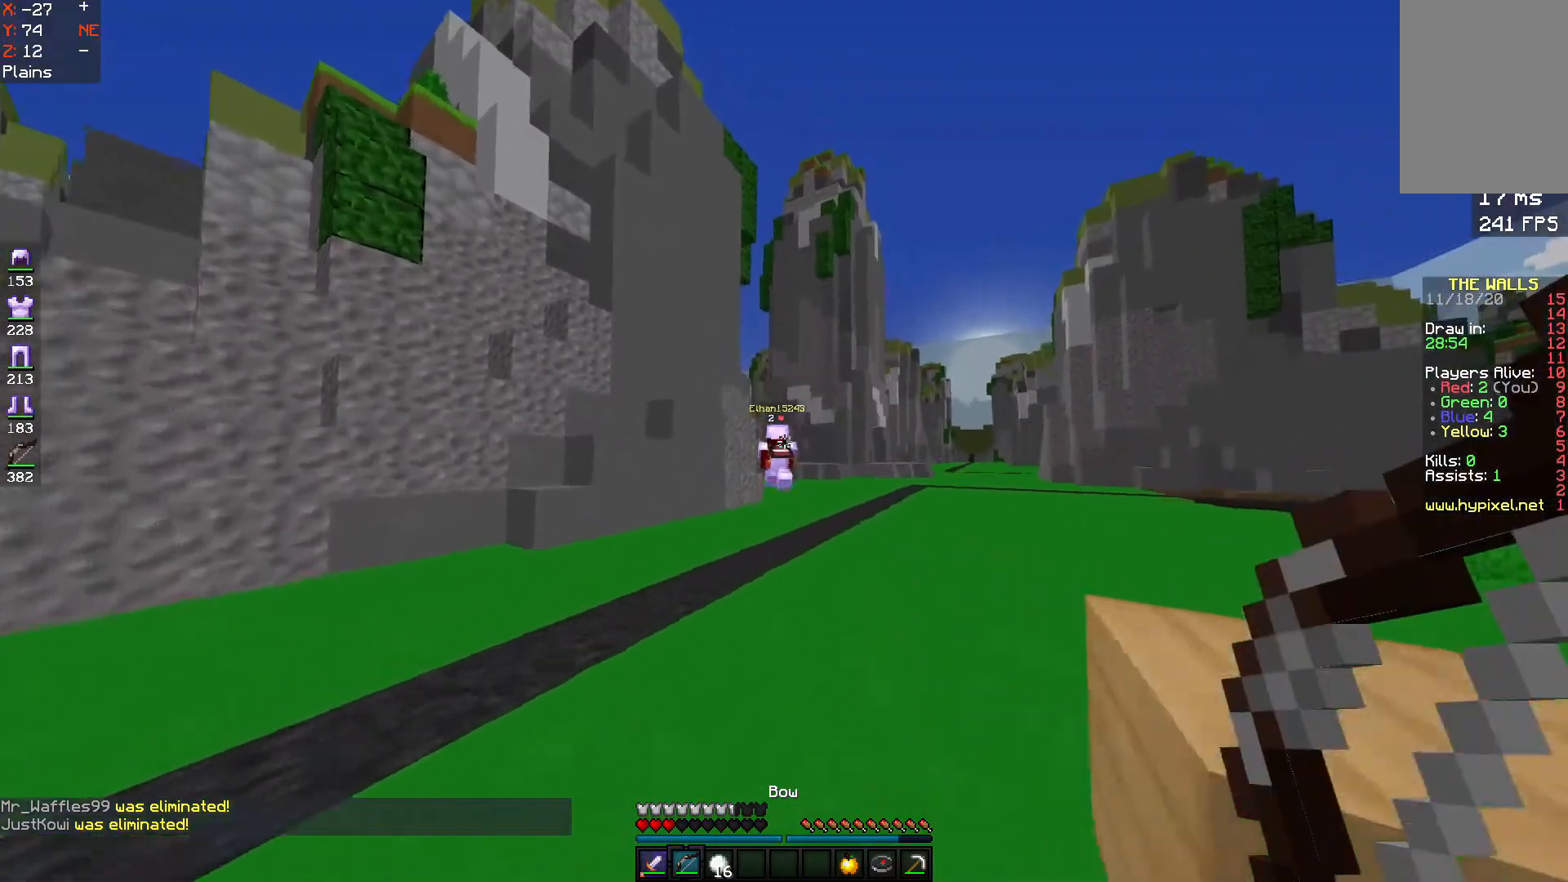
{"keys": ["w"], "mouse": ["right"], "events": [[67, "a", "up"], [67, "mouse_right", "down"]]}
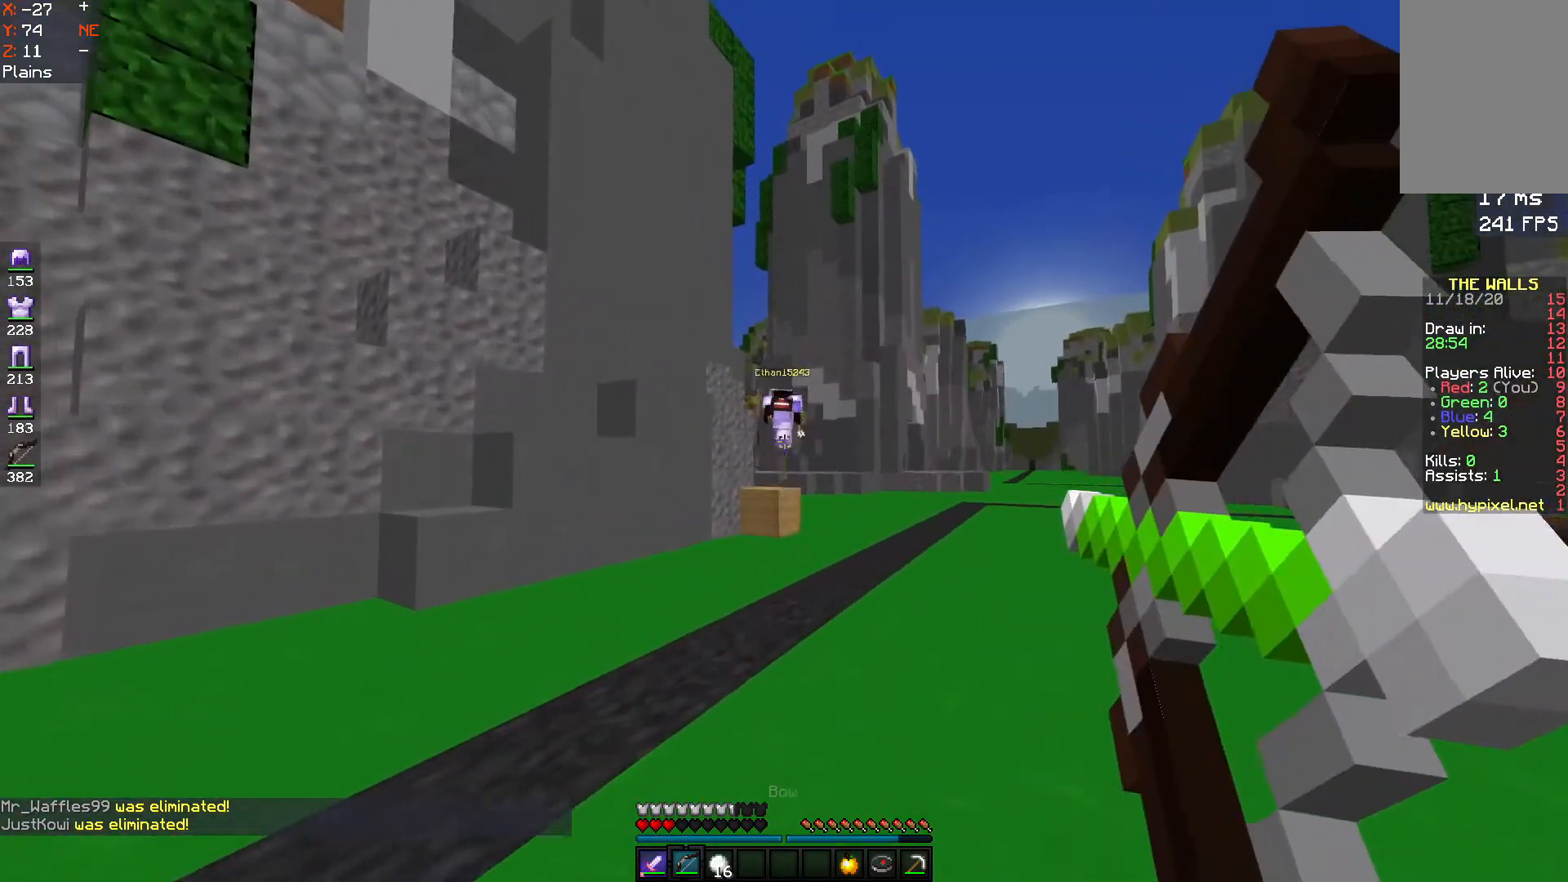
{"keys": ["w"], "mouse": [], "events": [[333, "mouse_right", "up"]]}
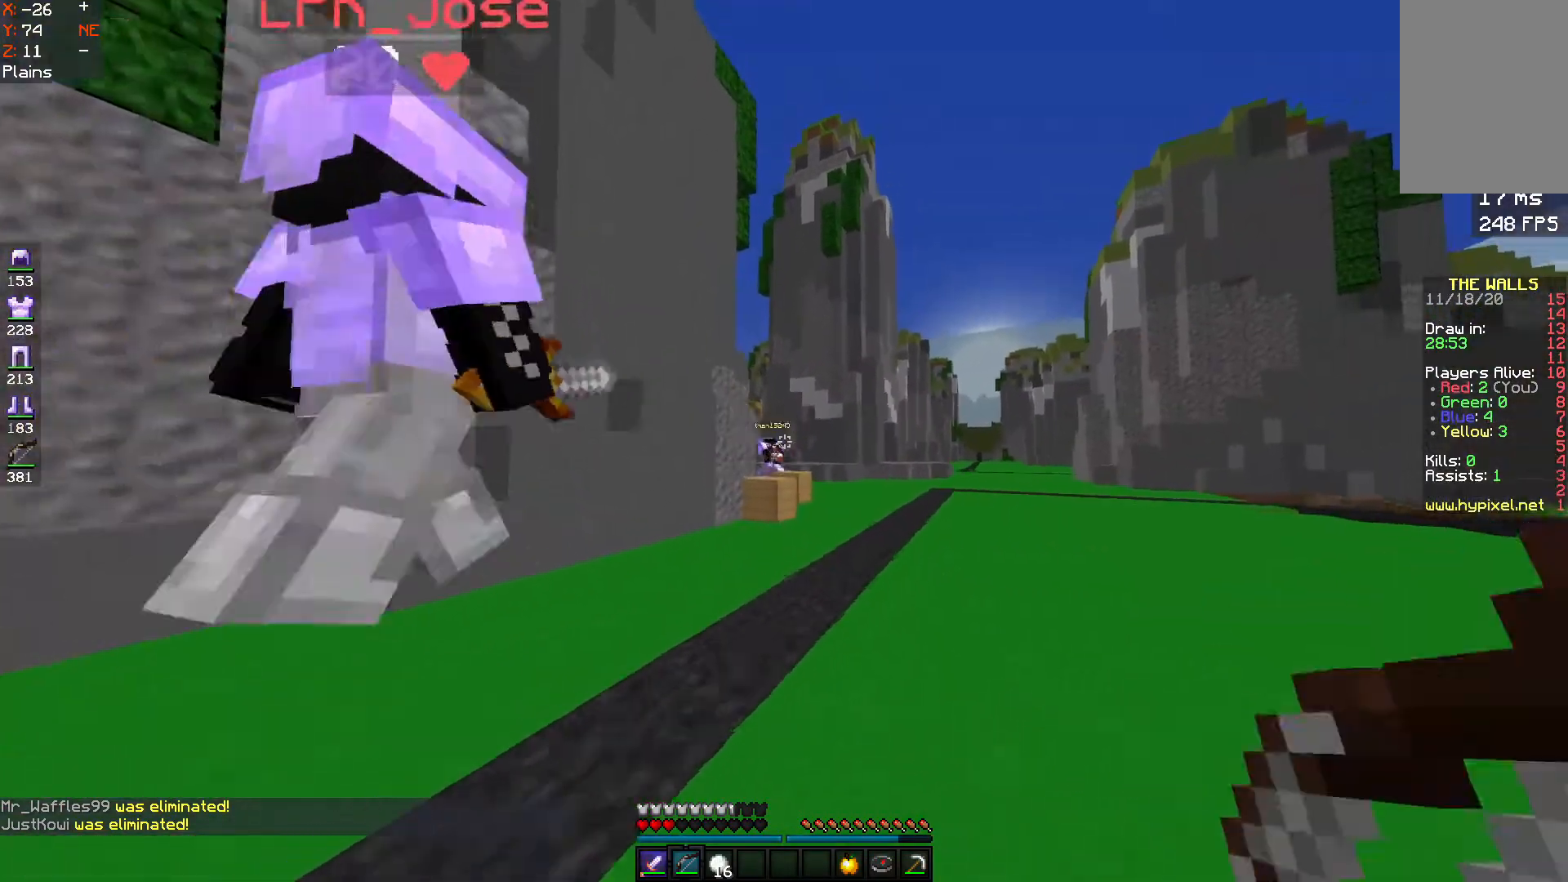
{"keys": ["space", "w"], "mouse": [], "events": [[67, "d", "down"], [400, "d", "up"], [433, "space", "down"]]}
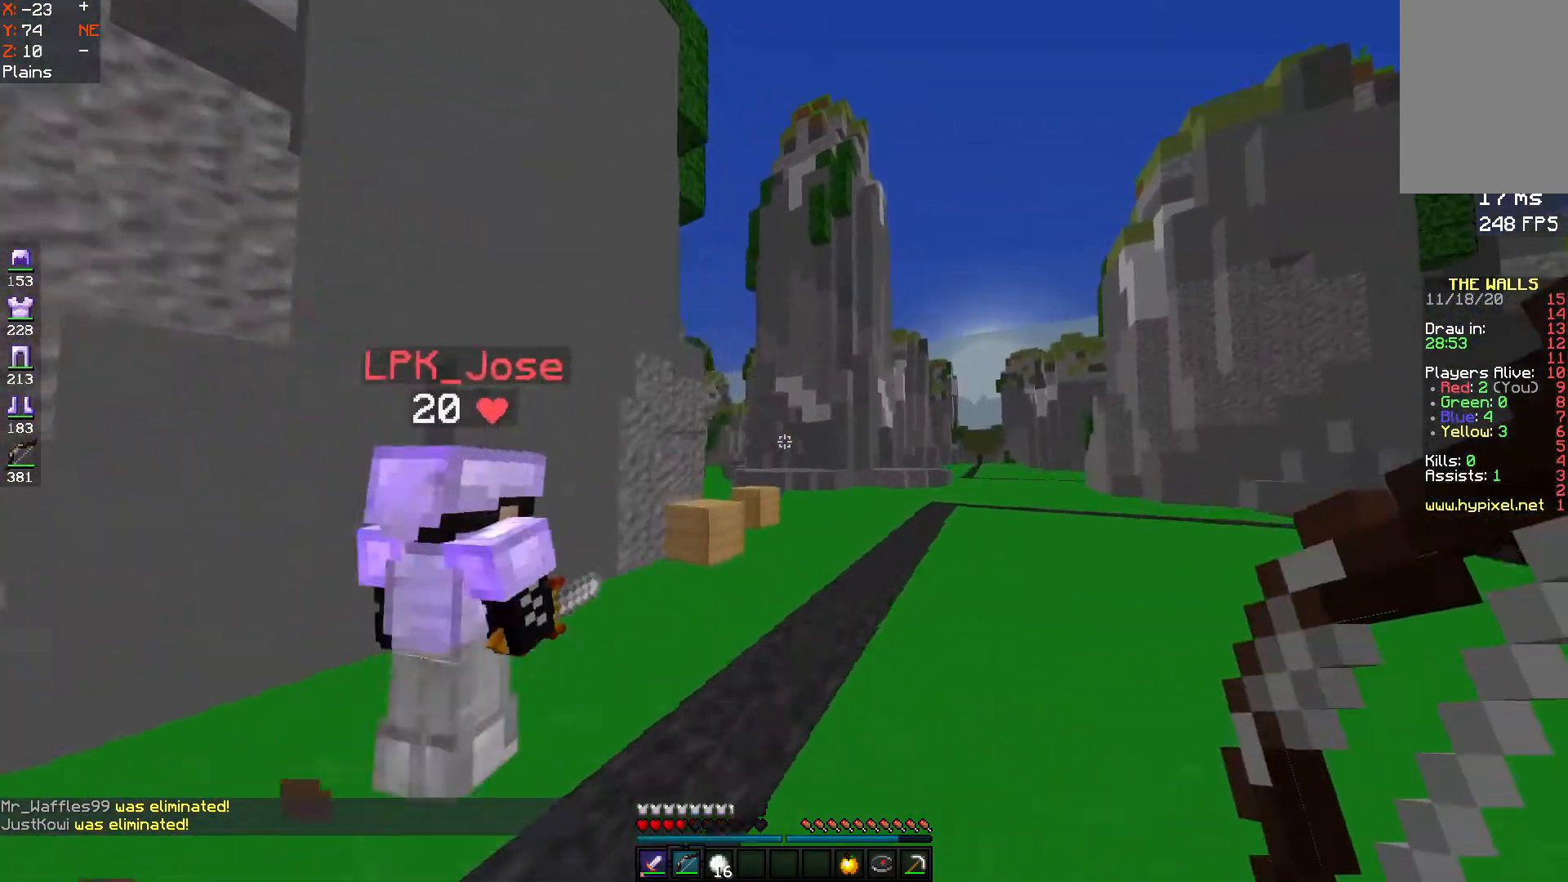
{"keys": ["d", "space", "w"], "mouse": [], "events": [[100, "space", "up"], [300, "d", "down"], [500, "space", "down"]]}
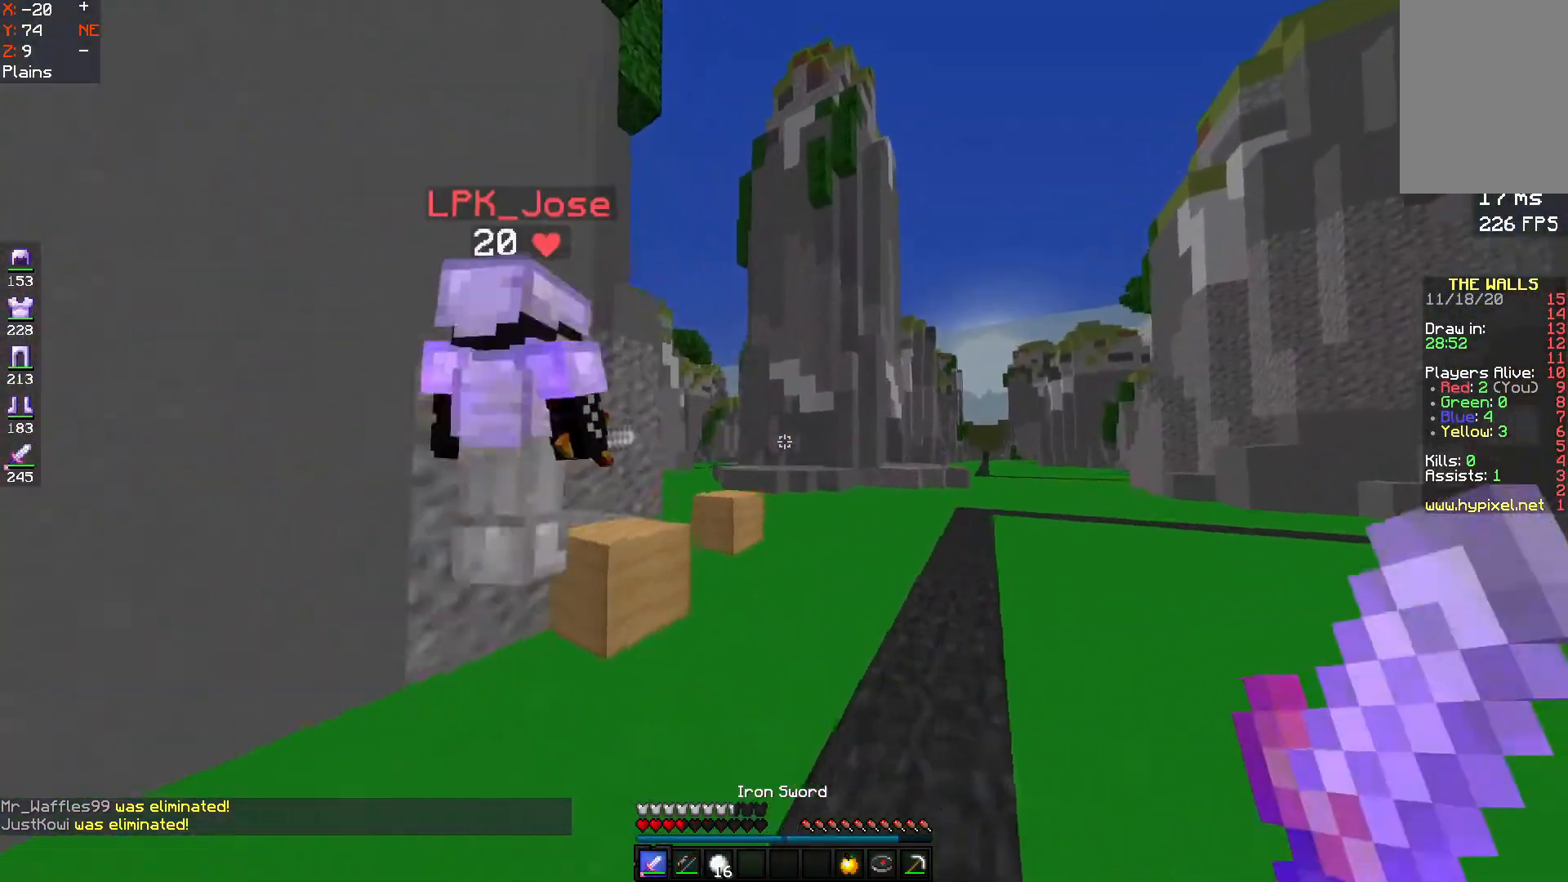
{"keys": ["d", "w"], "mouse": [], "events": [[267, "space", "up"]]}
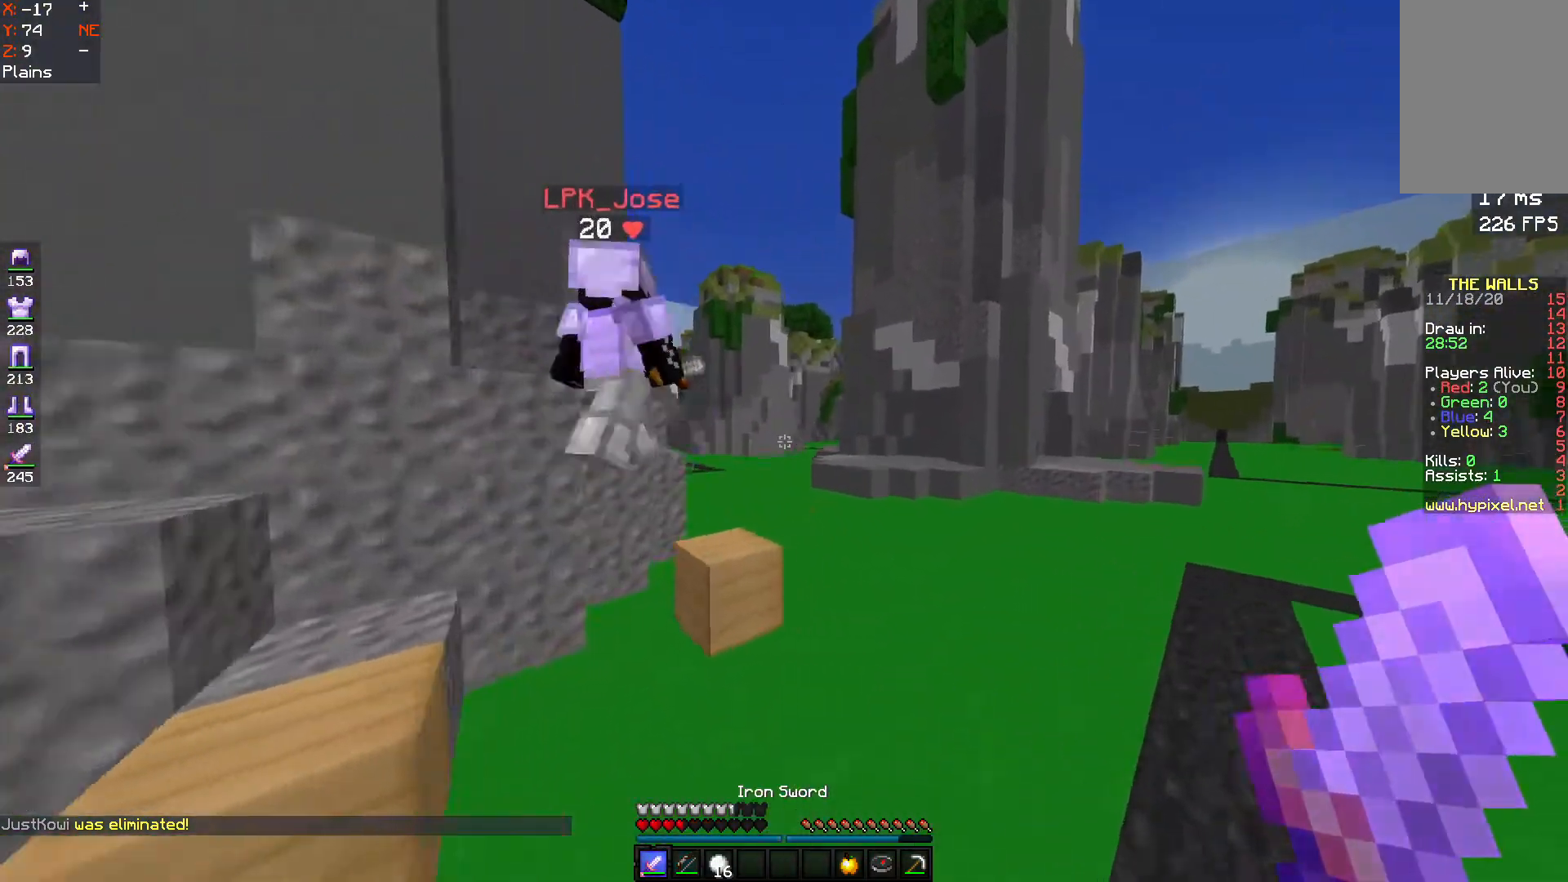
{"keys": ["d", "space", "w"], "mouse": [], "events": [[100, "d", "up"], [367, "d", "down"], [433, "space", "down"]]}
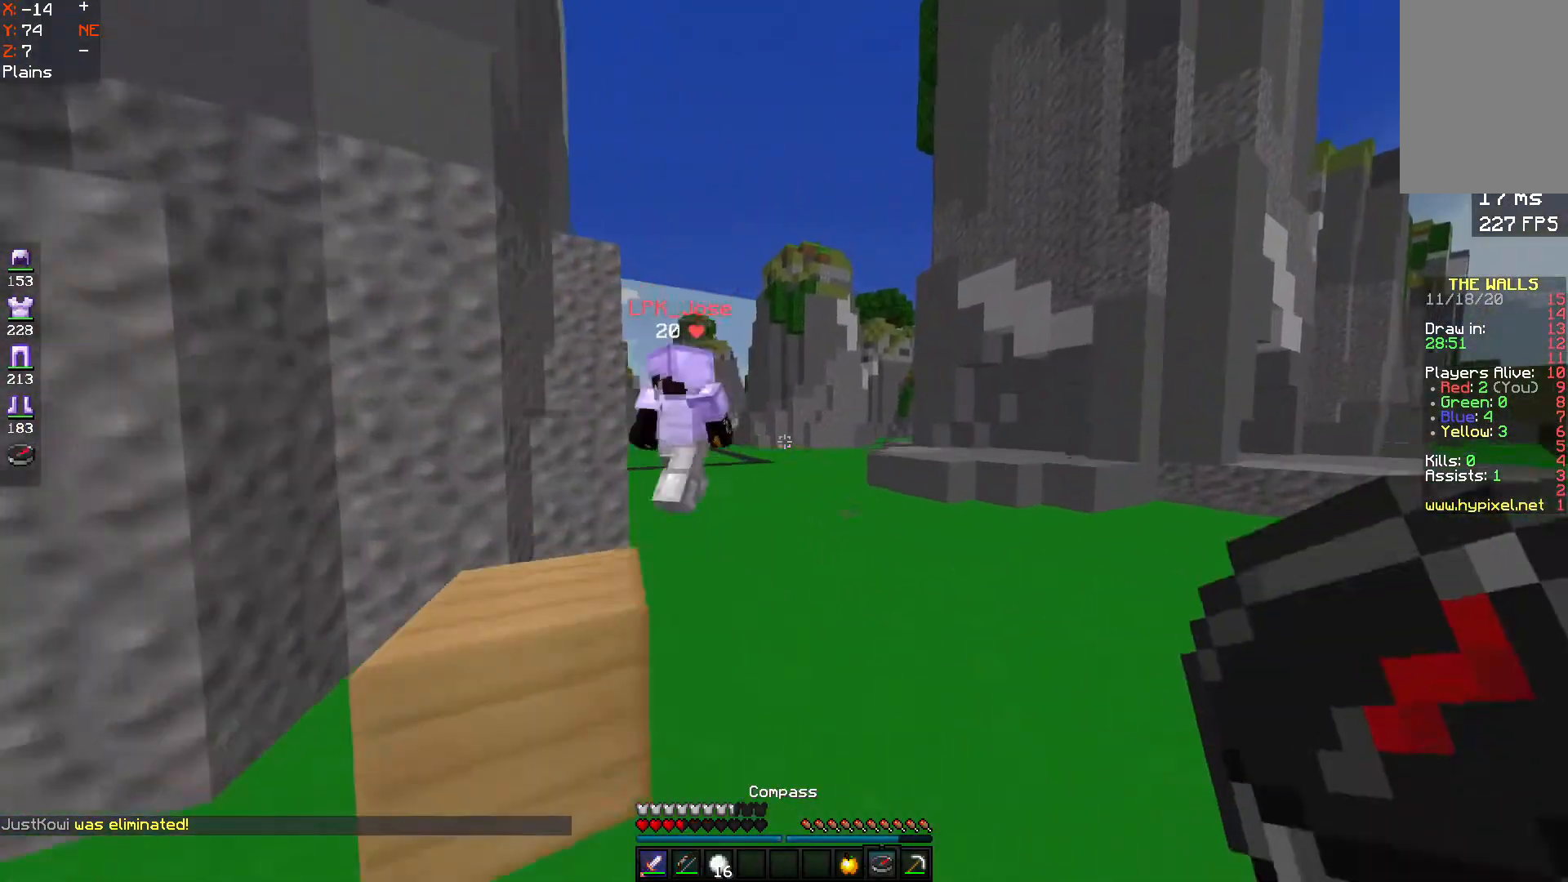
{"keys": ["d", "w"], "mouse": ["right"], "events": [[33, "d", "up"], [133, "space", "up"], [300, "mouse_right", "down"], [333, "d", "down"]]}
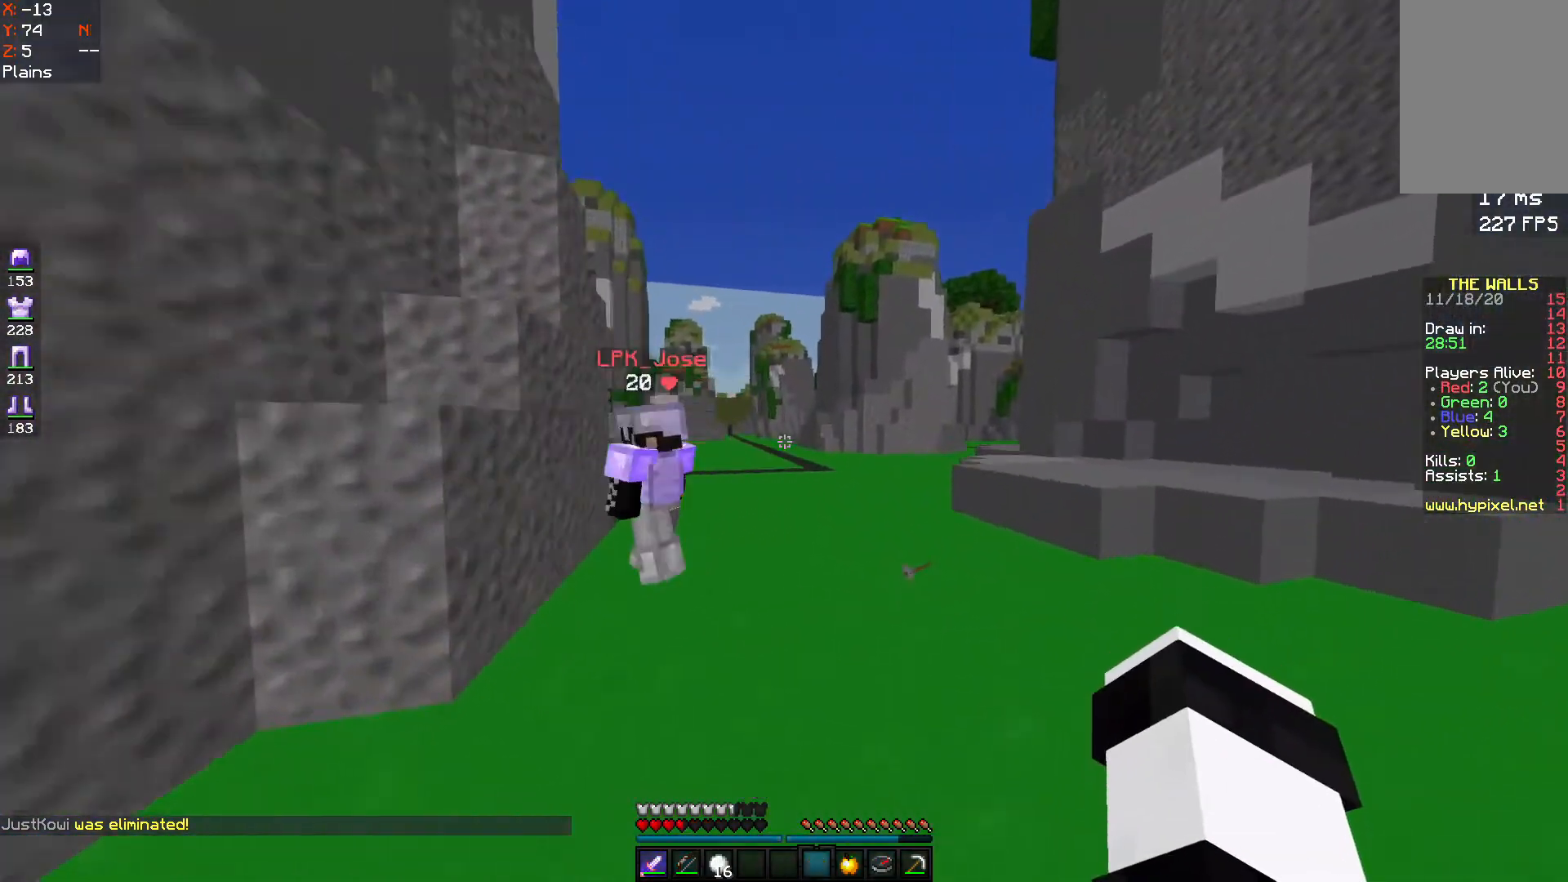
{"keys": ["d", "w"], "mouse": ["right"], "events": [[133, "mouse_right", "up"], [433, "mouse_right", "down"]]}
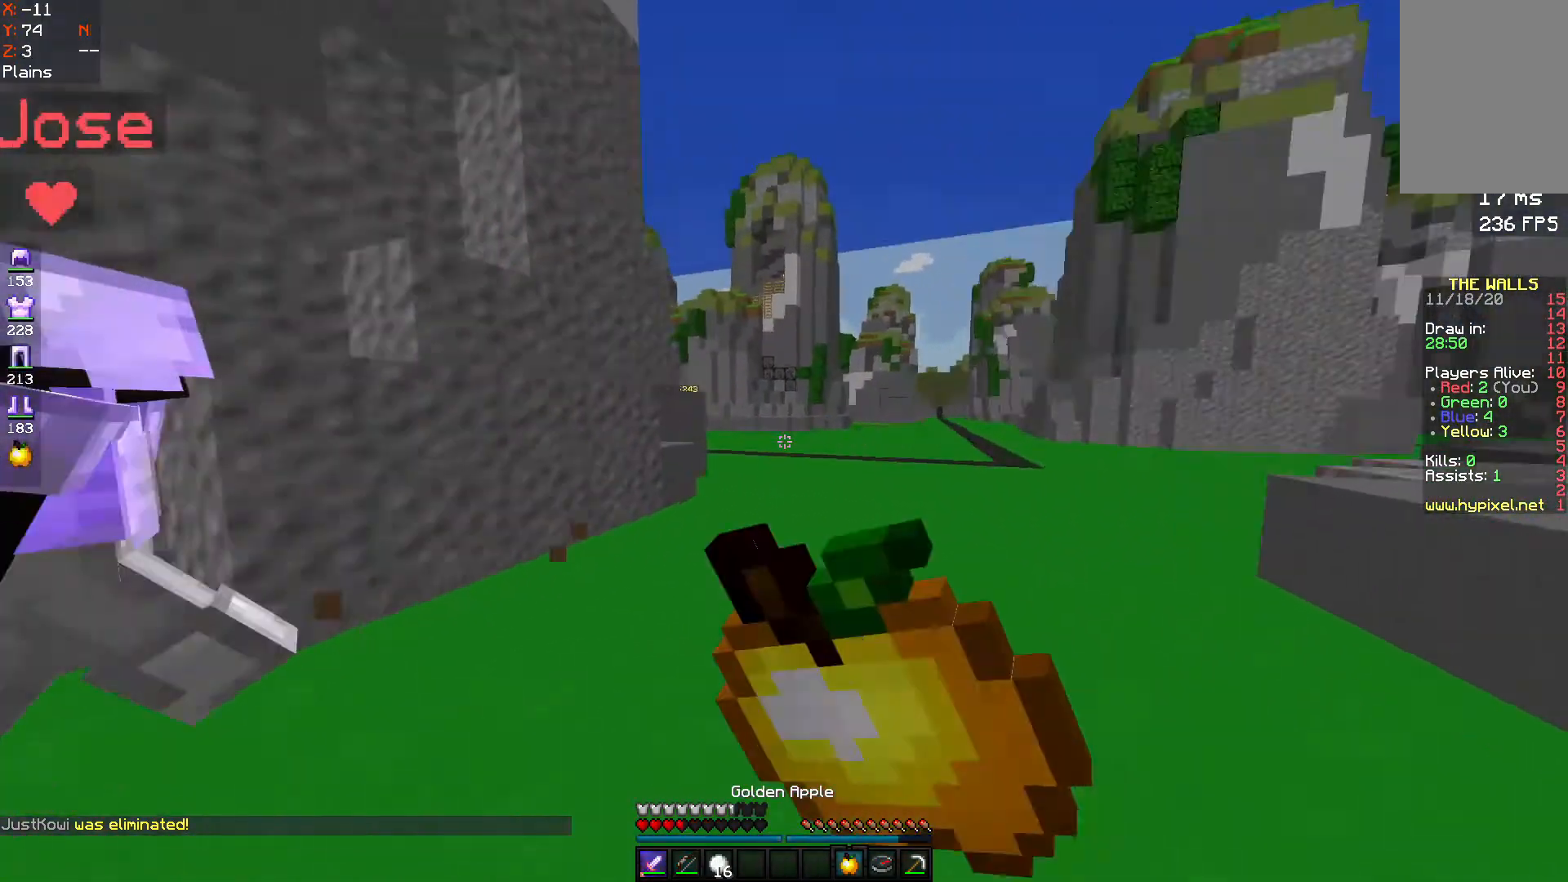
{"keys": ["a"], "mouse": ["right"], "events": [[100, "a", "down"], [100, "d", "up"], [100, "w", "up"]]}
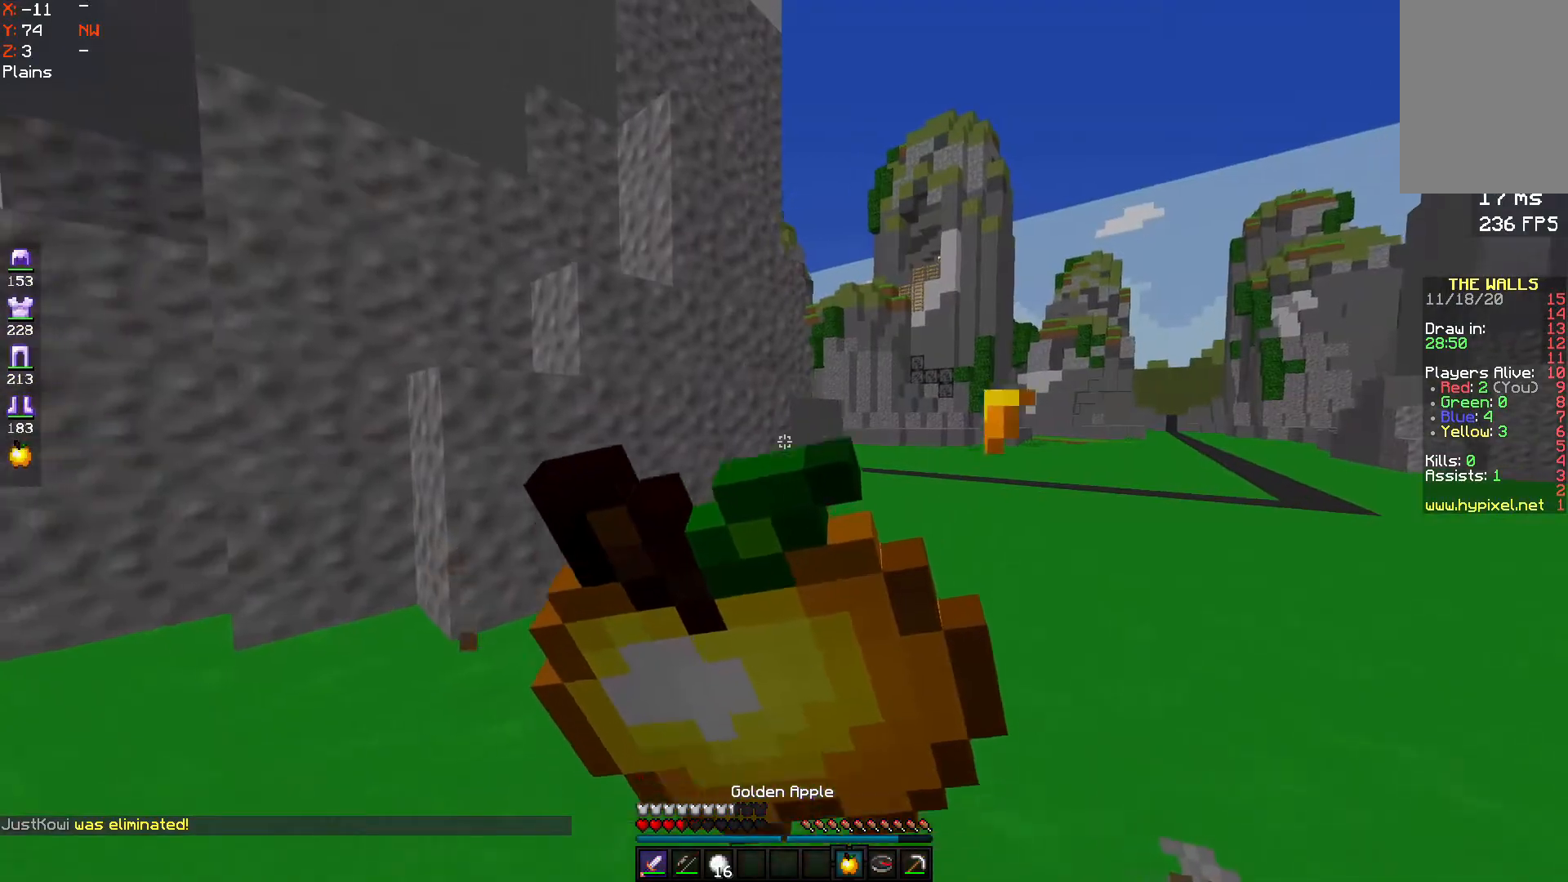
{"keys": ["a"], "mouse": ["right"], "events": [[33, "s", "down"], [400, "s", "up"]]}
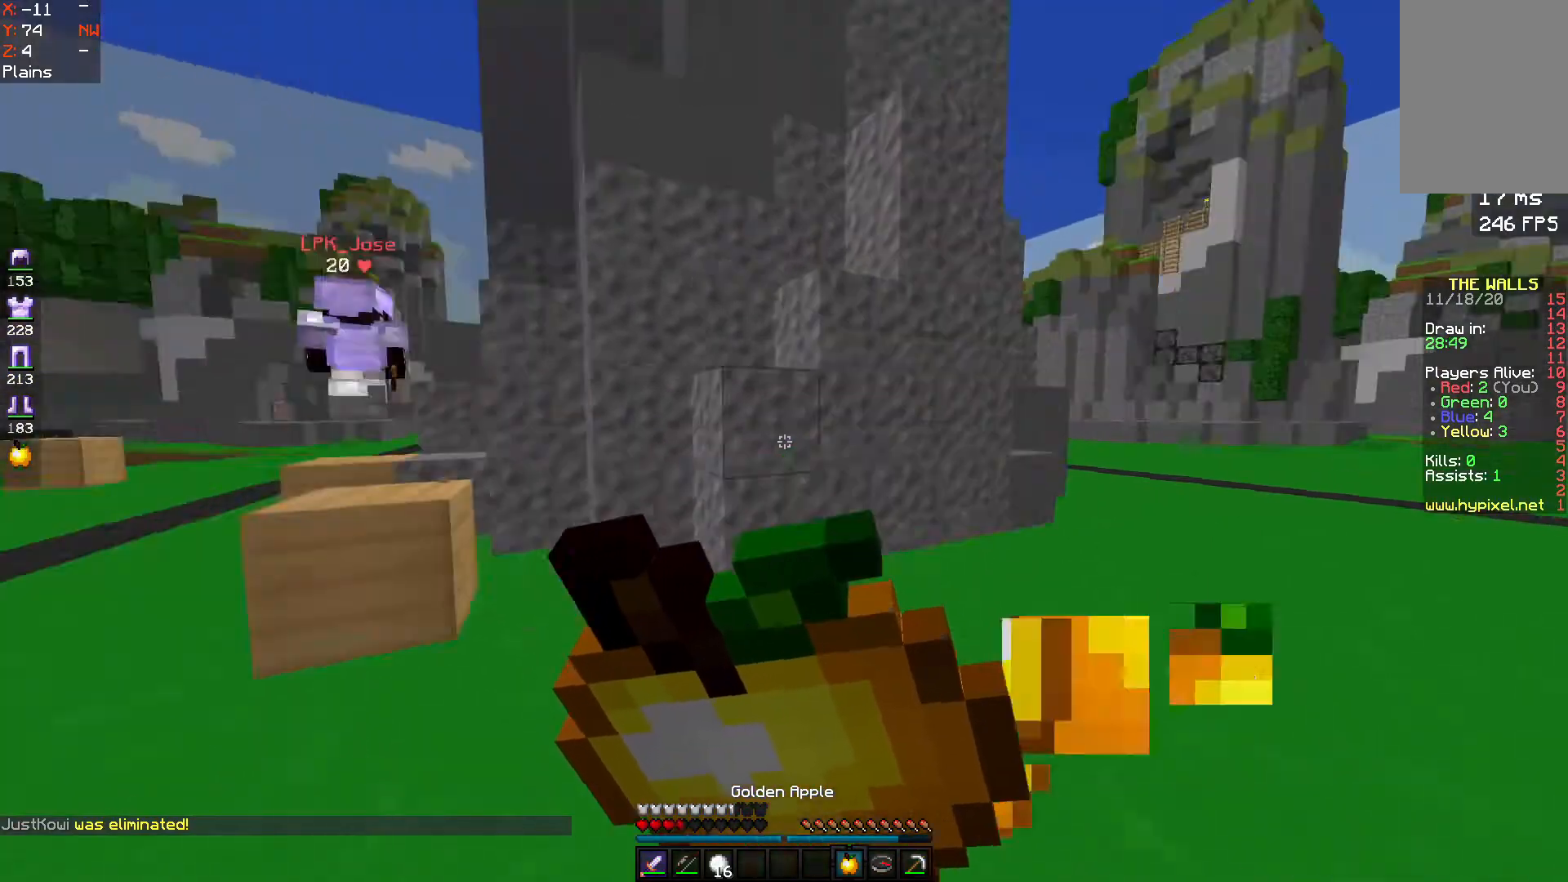
{"keys": ["a", "w"], "mouse": ["right"], "events": [[133, "w", "down"]]}
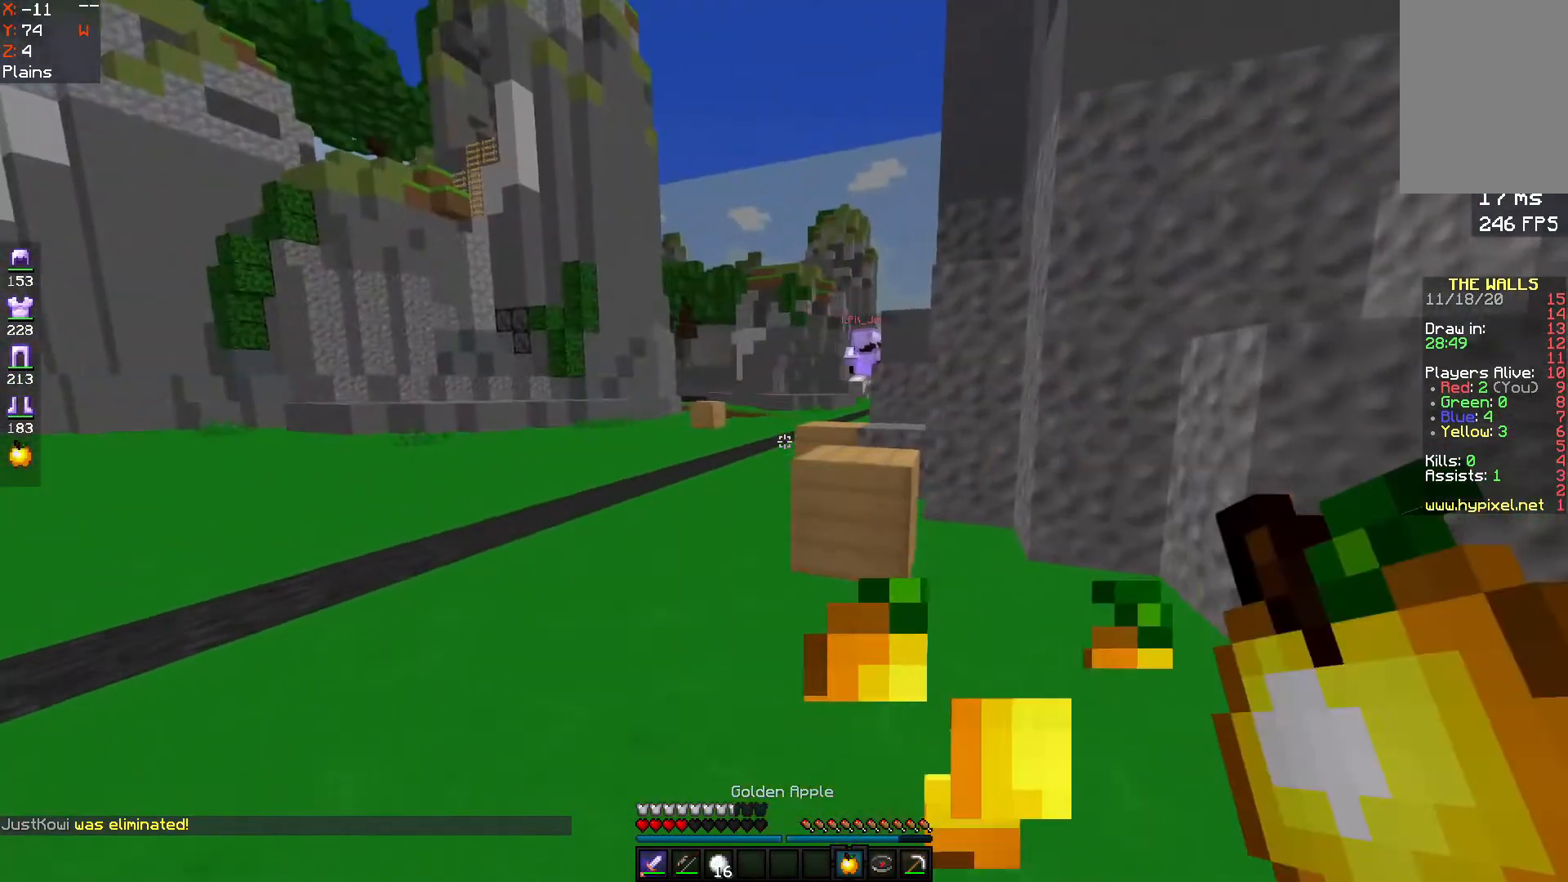
{"keys": ["a", "space", "w"], "mouse": [], "events": [[100, "a", "up"], [300, "space", "down"], [333, "a", "down"], [333, "mouse_right", "up"]]}
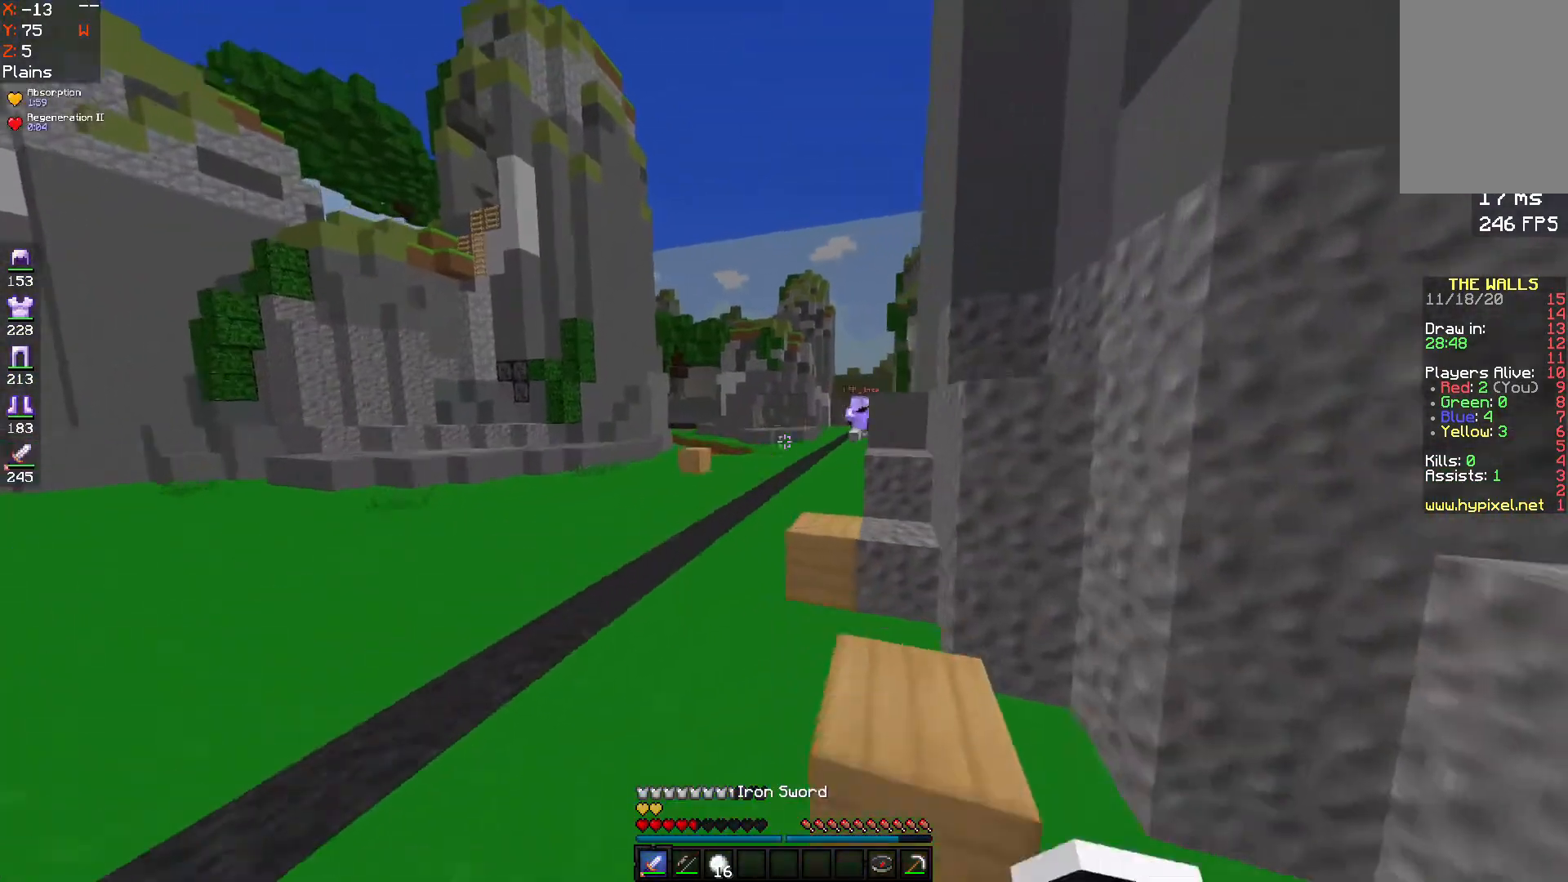
{"keys": ["a", "space", "w"], "mouse": [], "events": [[67, "space", "up"], [267, "a", "up"], [367, "a", "down"], [400, "space", "down"]]}
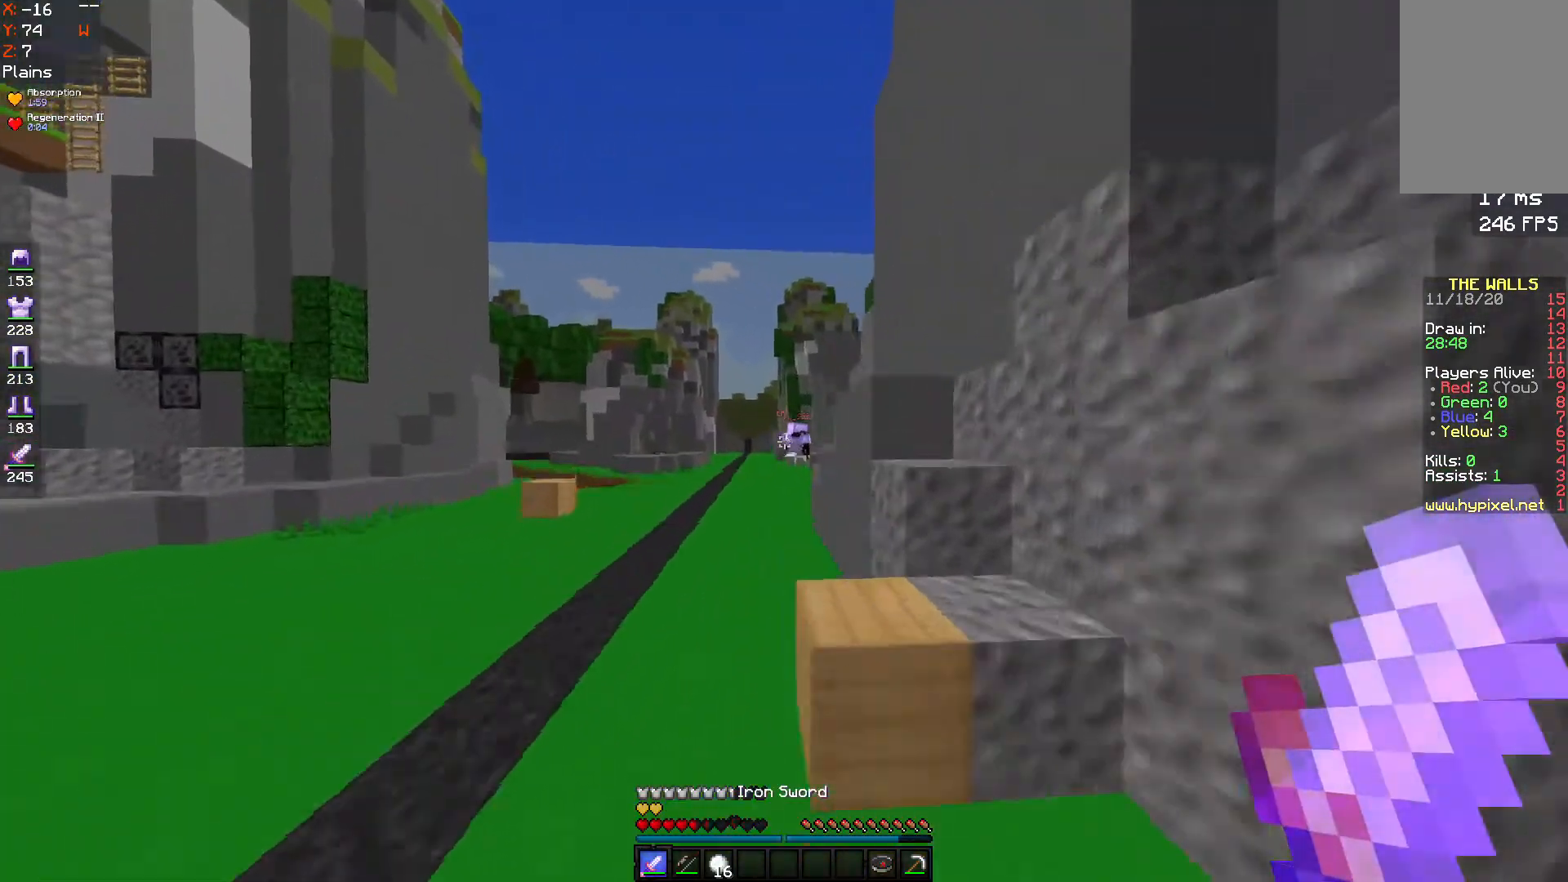
{"keys": ["a", "space", "w"], "mouse": [], "events": [[300, "a", "up"], [500, "a", "down"]]}
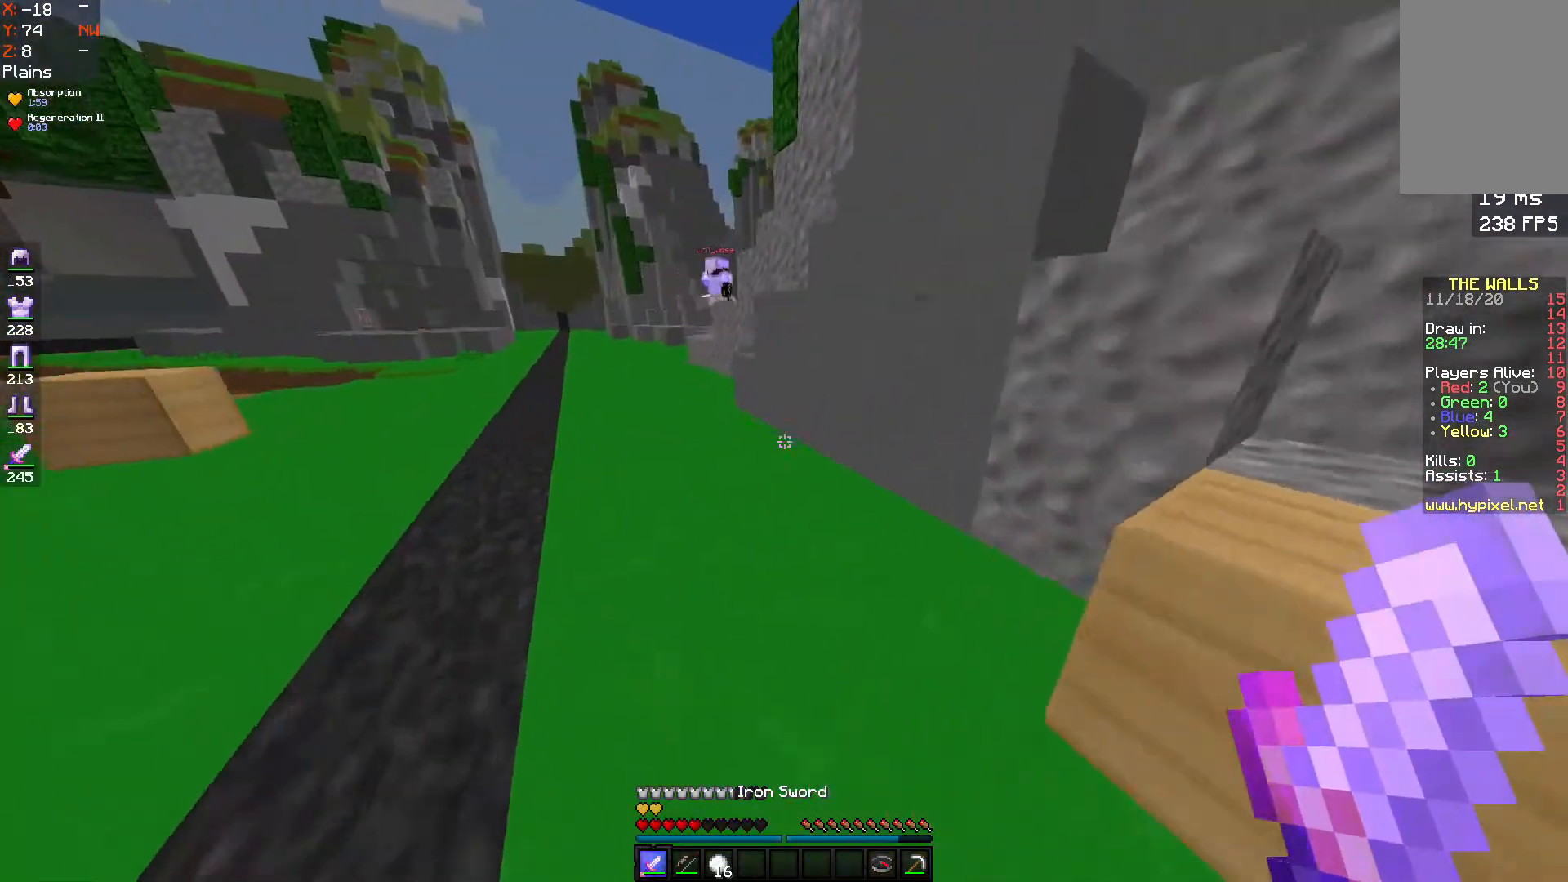
{"keys": ["a", "space", "w"], "mouse": [], "events": []}